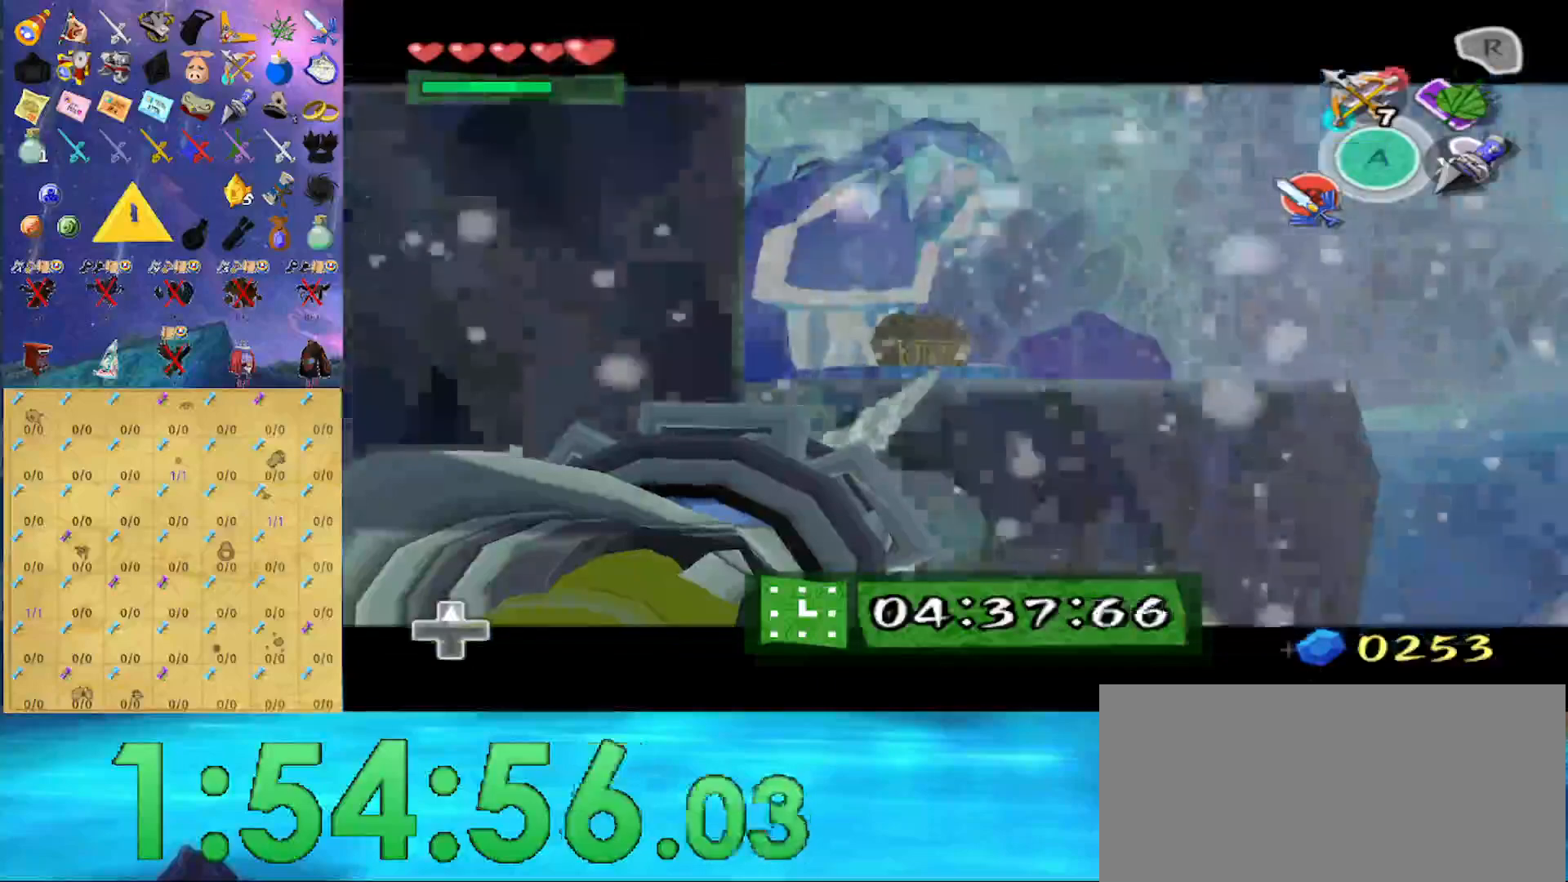
Gameplay with a controller (Nintendo layout); each line is a JSON object with the inputs held at the frame after it. "events" lists button and stick changes between this image and that frame as [ms after this image, input, new state], when the widget could be followed in between. Not read: L3 R3.
{"buttons": ["A"], "left_stick": "center", "right_stick": "center", "events": [[367, "A", "down"], [400, "A", "up"], [467, "A", "down"]]}
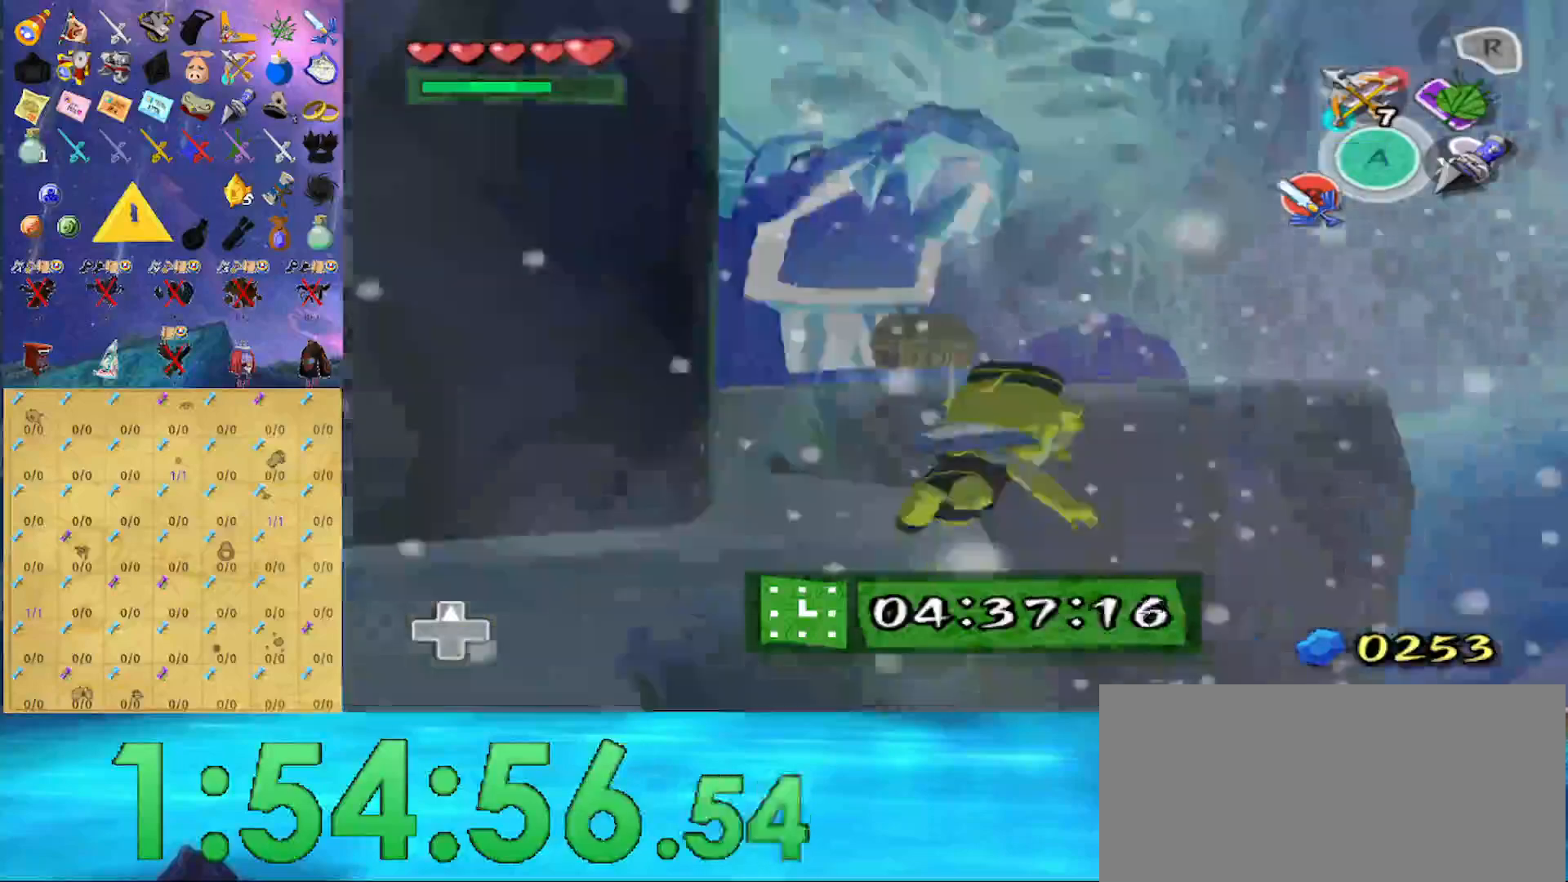
{"buttons": [], "left_stick": "center", "right_stick": "center", "events": [[33, "A", "up"], [100, "A", "down"], [167, "A", "up"], [267, "A", "down"], [333, "A", "up"]]}
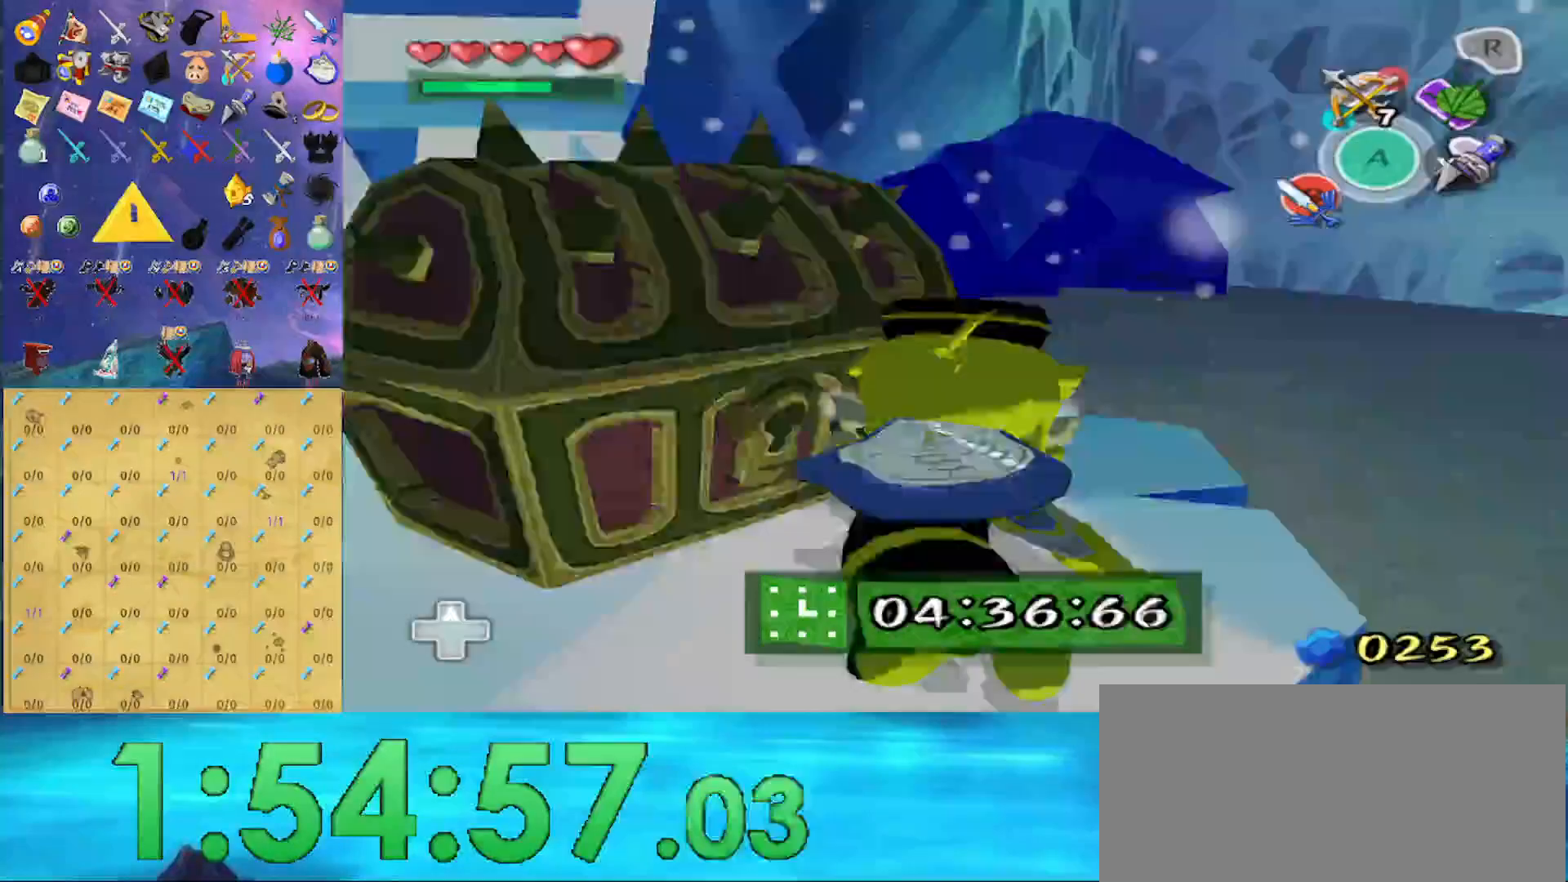
{"buttons": ["A"], "left_stick": "center", "right_stick": "center", "events": [[33, "A", "down"], [100, "A", "up"], [200, "A", "down"], [233, "A", "up"], [333, "A", "down"], [400, "A", "up"], [500, "A", "down"]]}
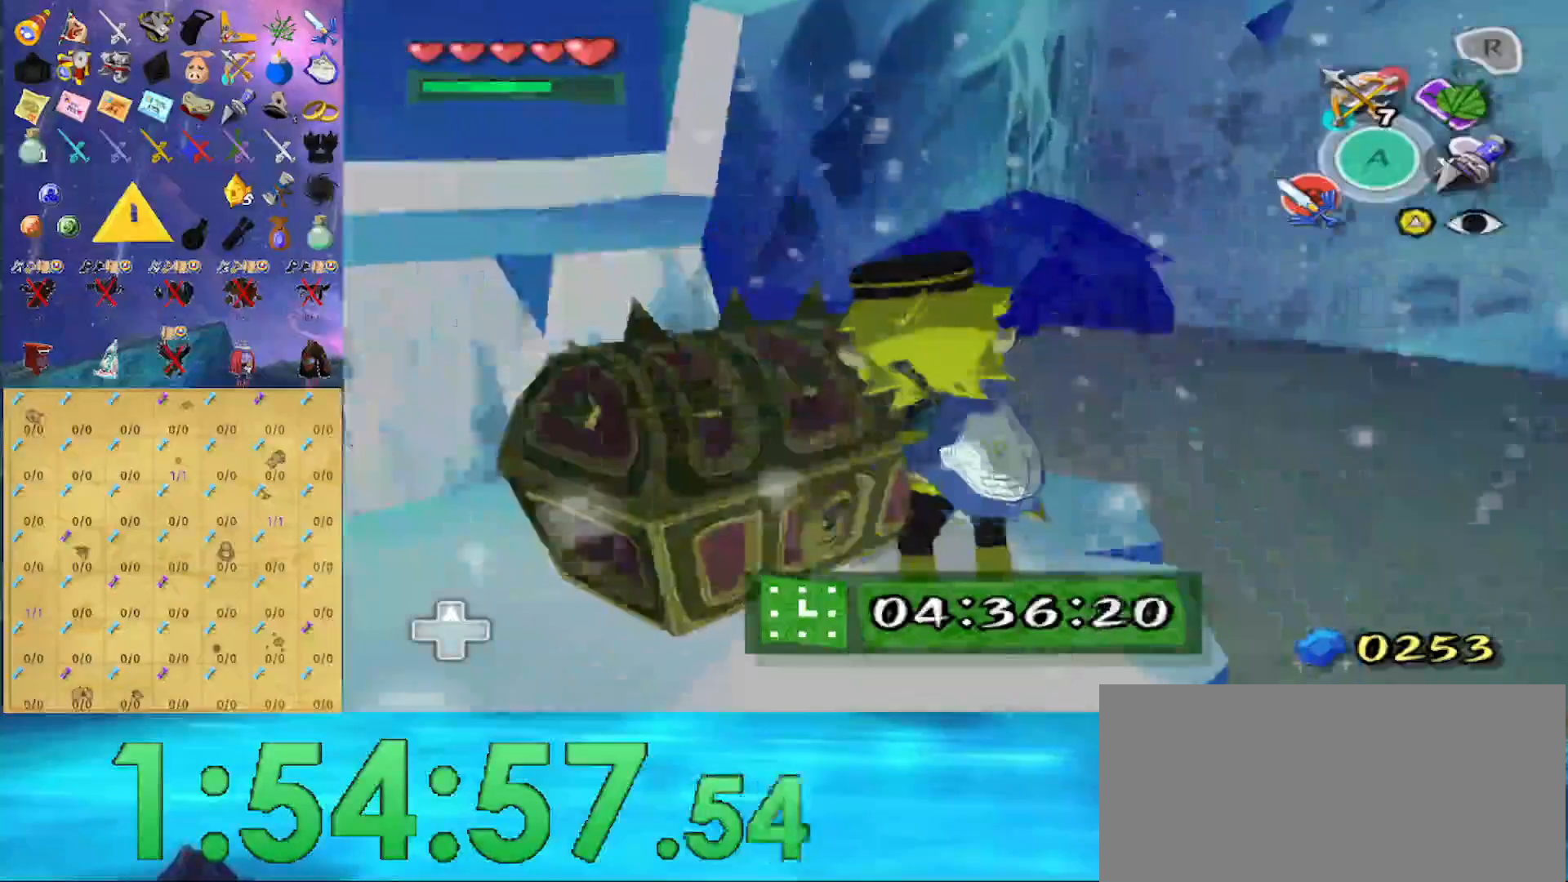
{"buttons": [], "left_stick": "center", "right_stick": "center", "events": [[33, "A", "up"], [33, "left_stick", "left"], [200, "left_stick", "center"], [333, "A", "down"], [433, "A", "up"]]}
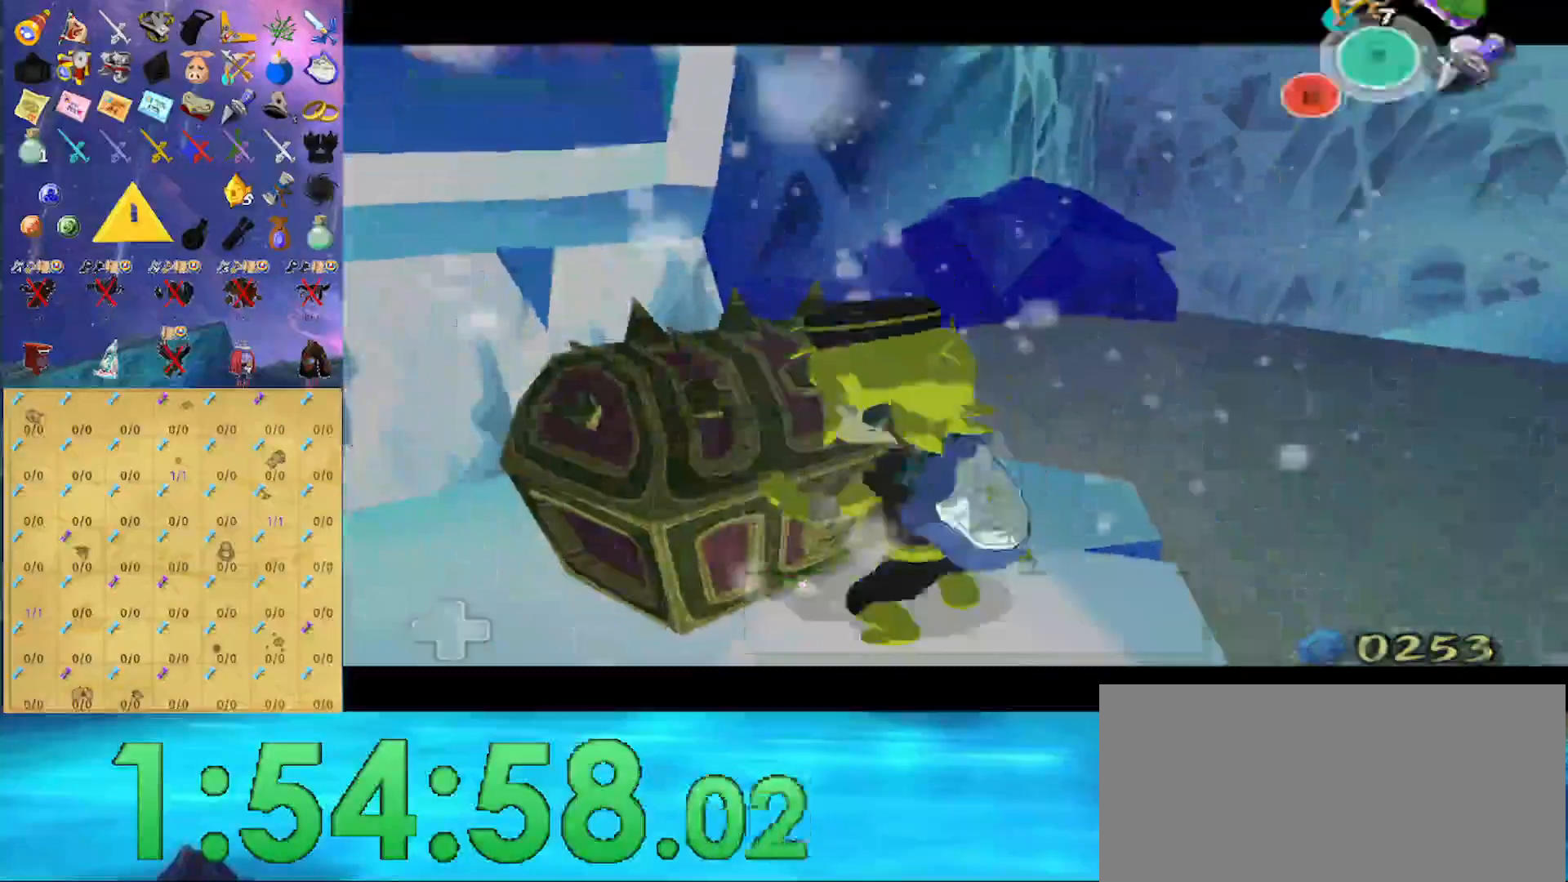
{"buttons": [], "left_stick": "center", "right_stick": "center", "events": []}
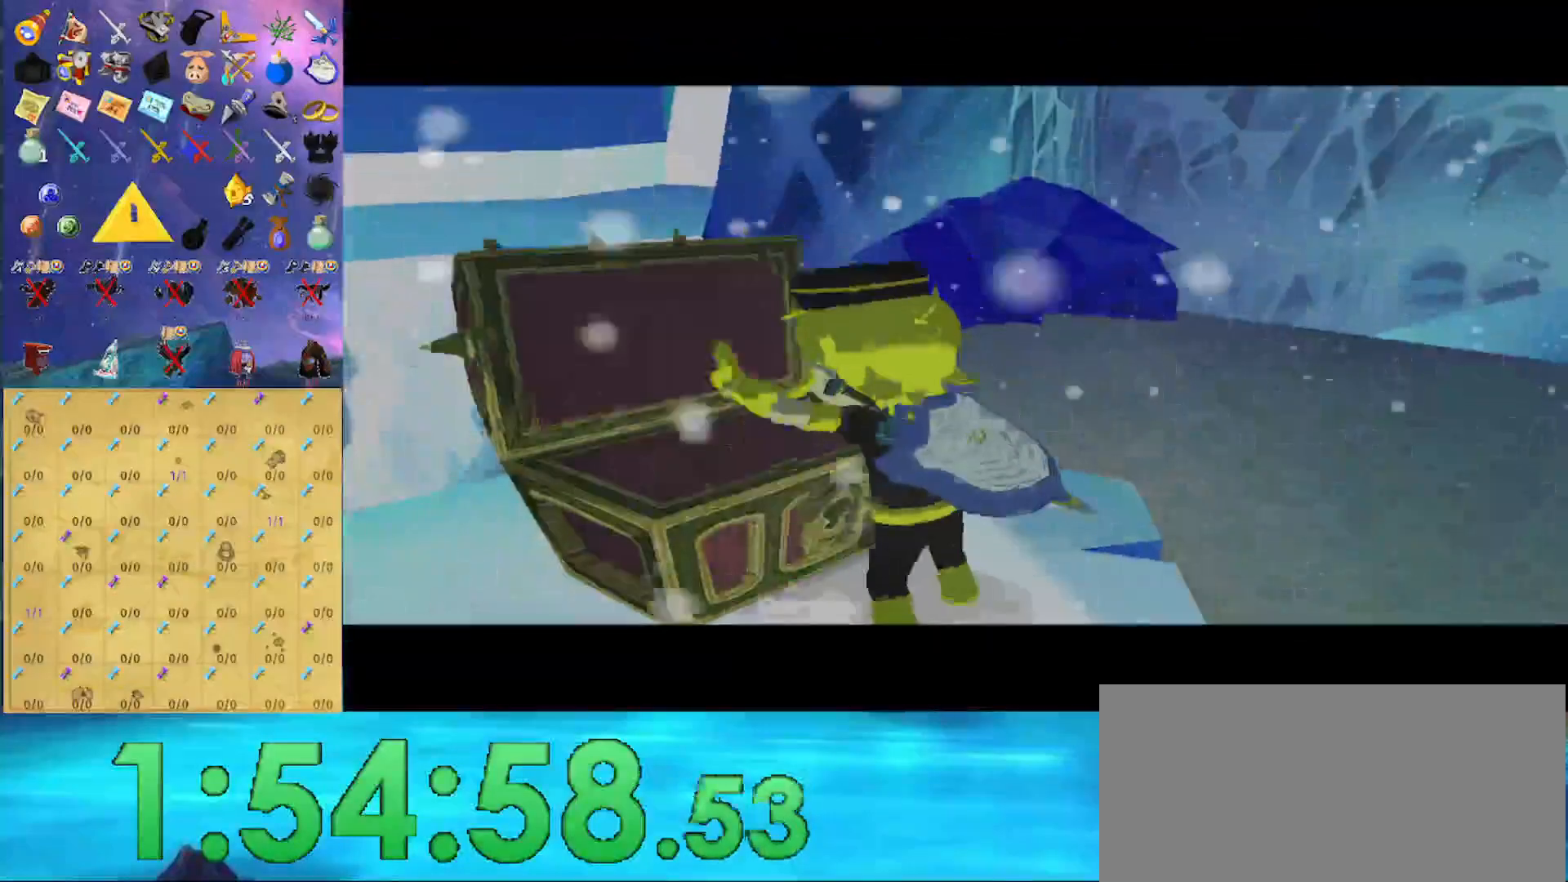
{"buttons": [], "left_stick": "center", "right_stick": "center", "events": []}
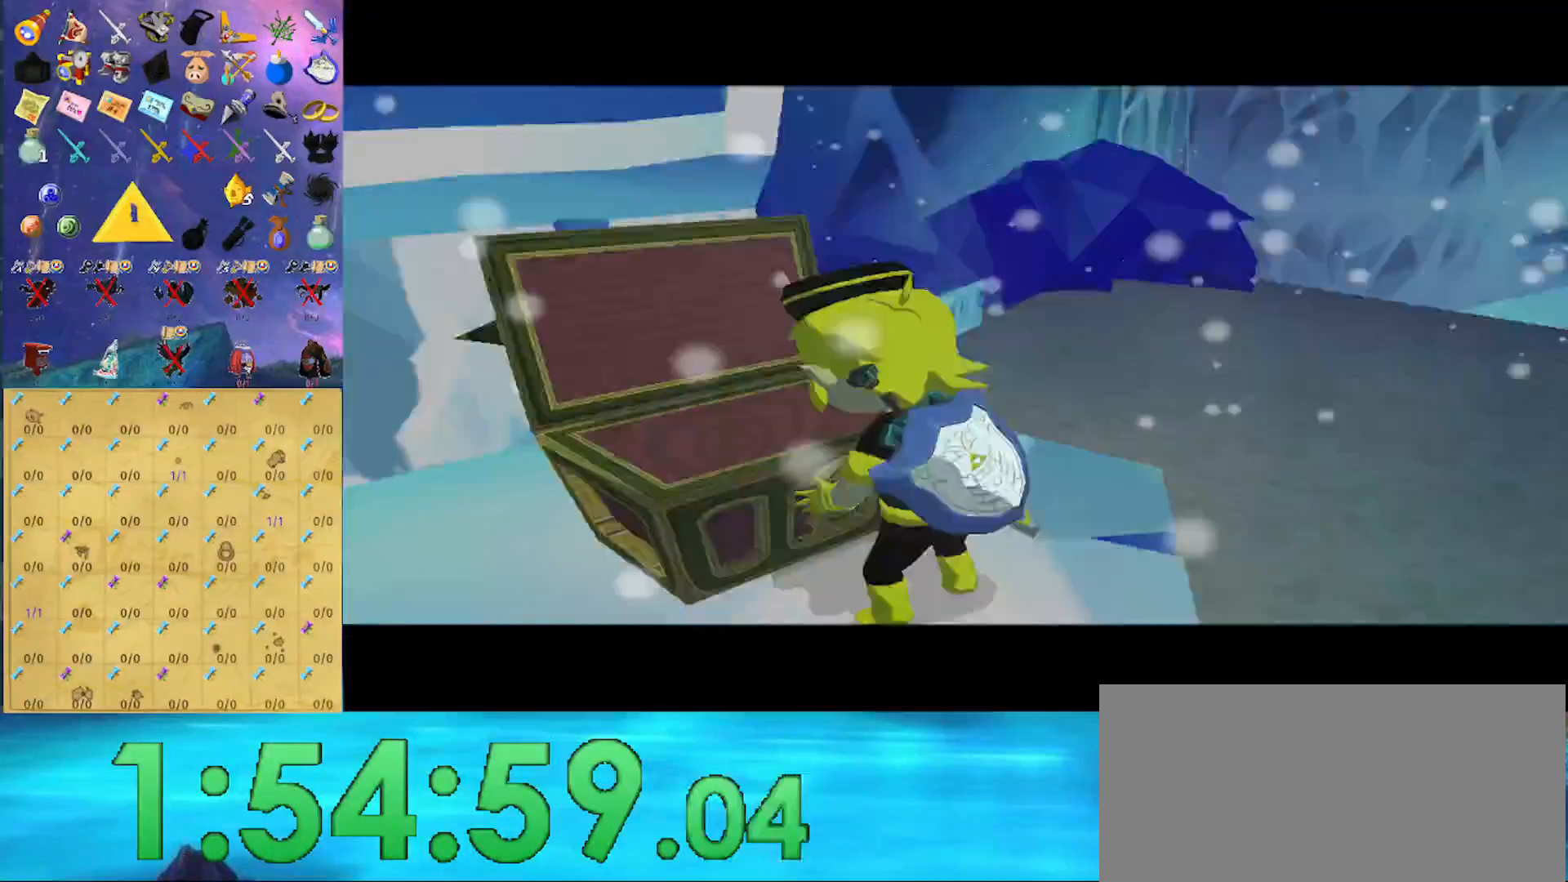
{"buttons": [], "left_stick": "center", "right_stick": "center", "events": []}
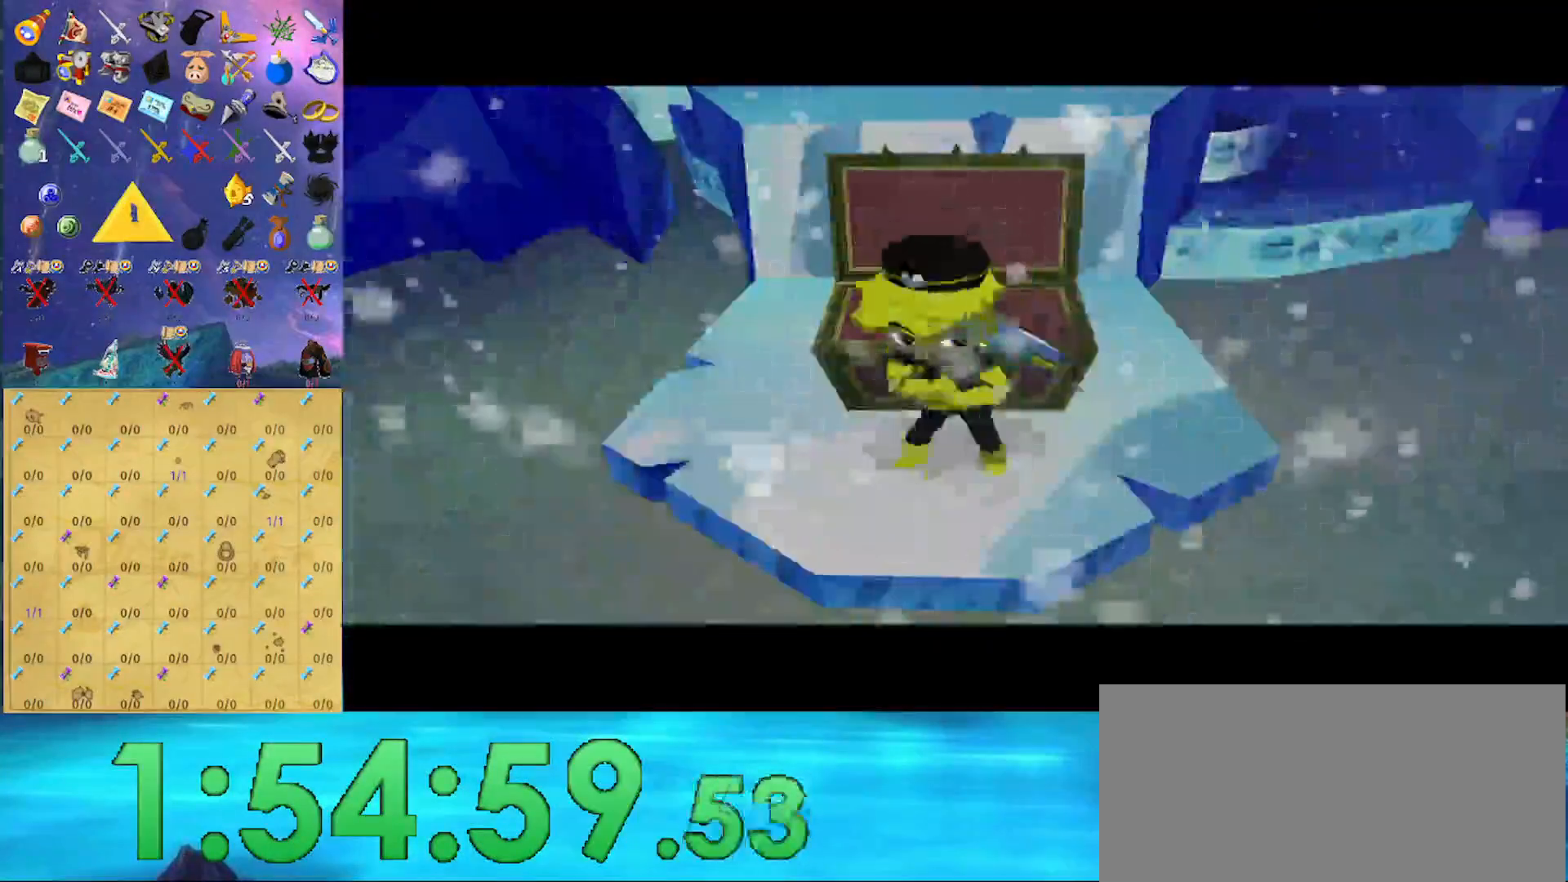
{"buttons": [], "left_stick": "center", "right_stick": "center", "events": []}
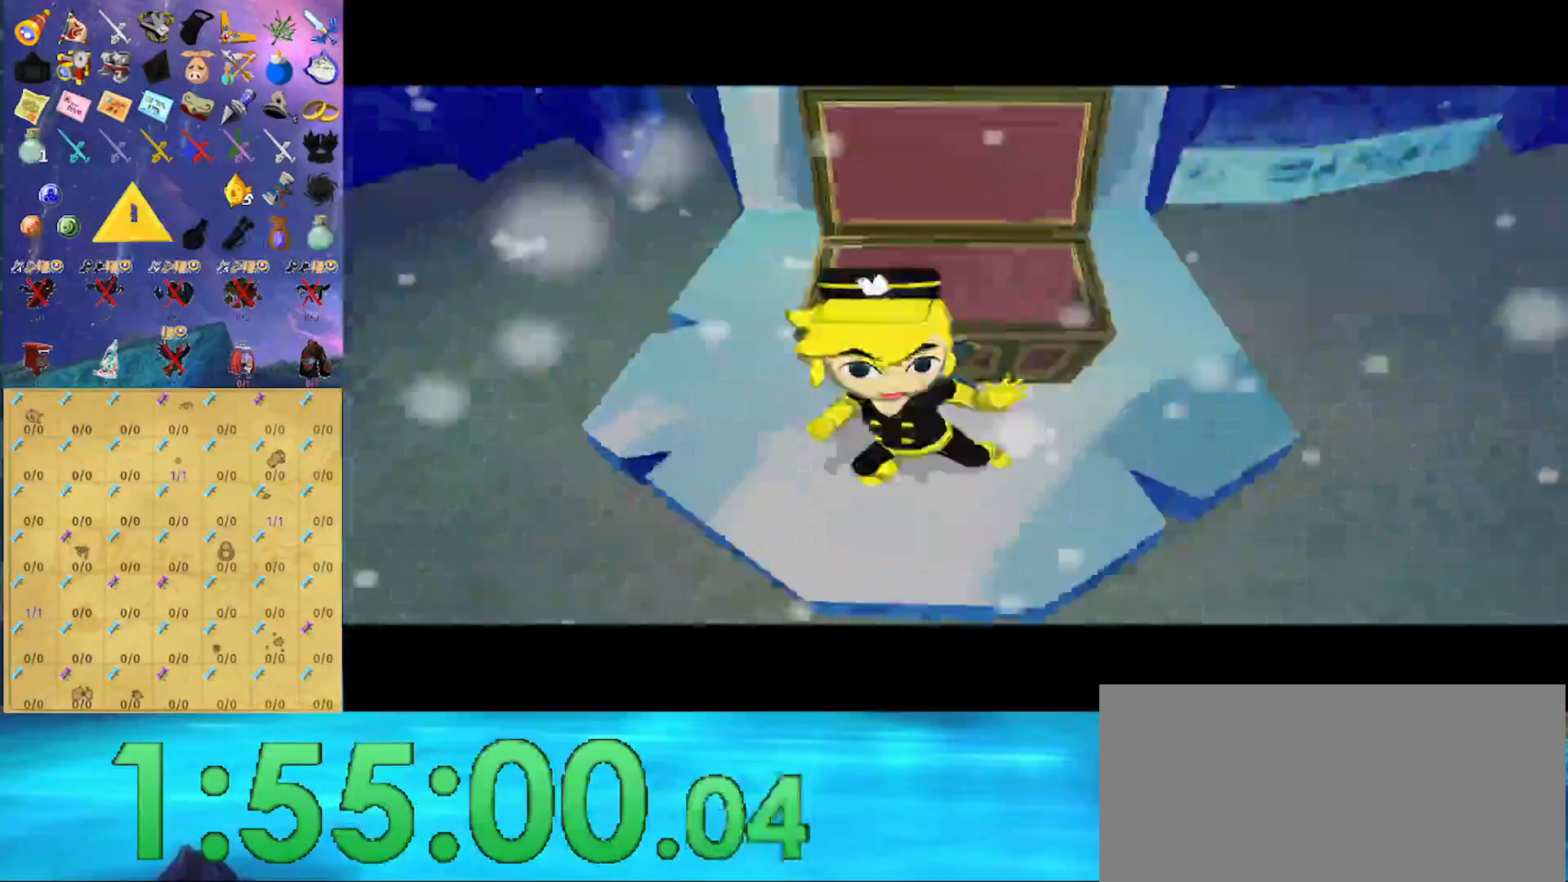
{"buttons": ["B"], "left_stick": "center", "right_stick": "center", "events": [[433, "B", "down"]]}
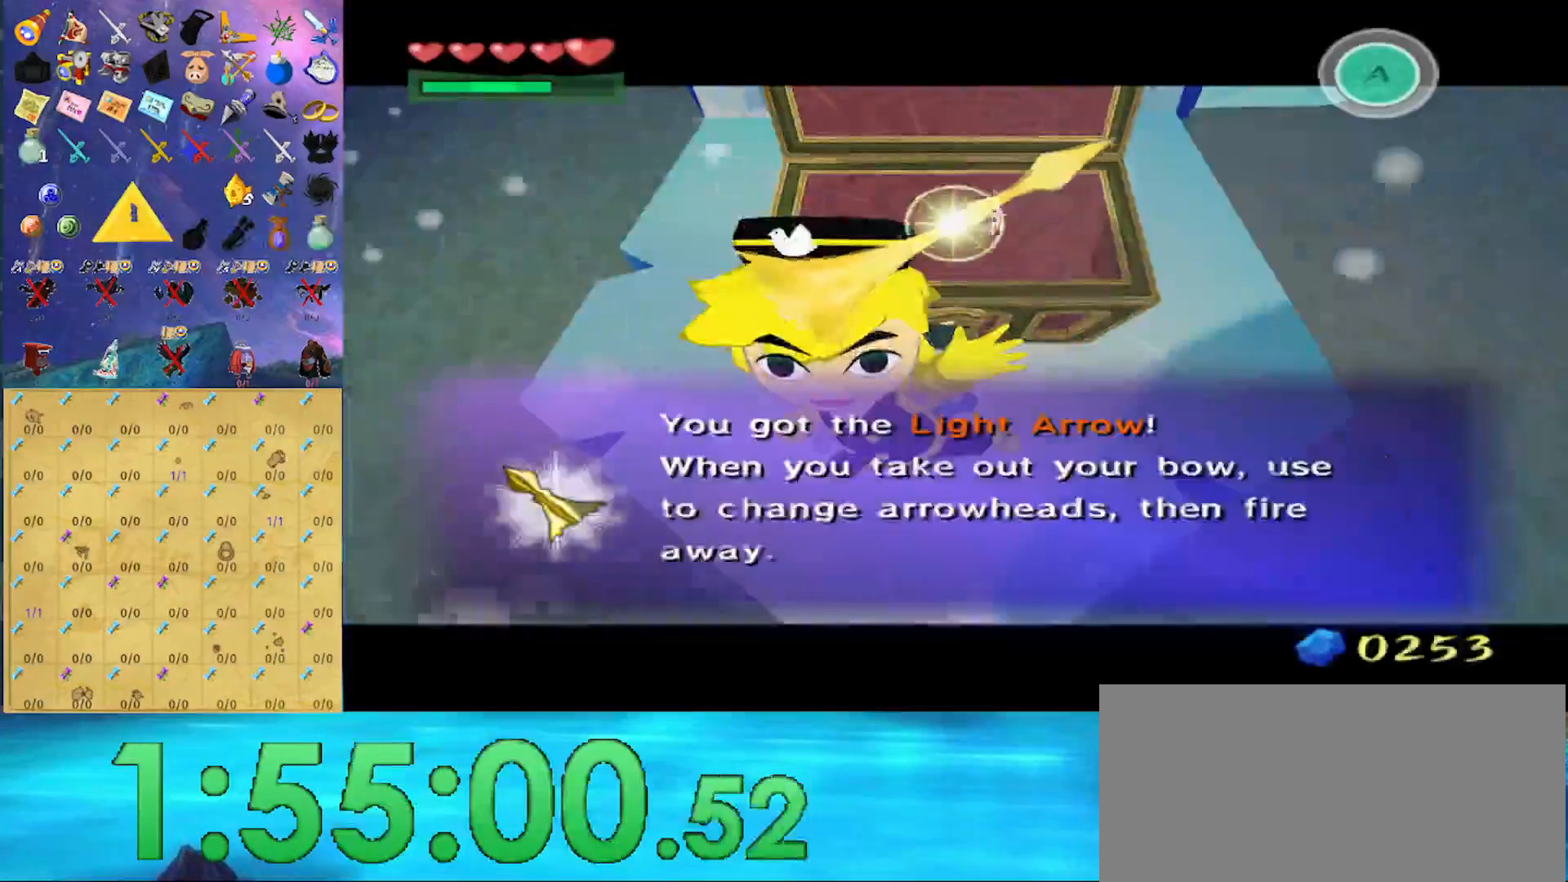
{"buttons": ["B"], "left_stick": "center", "right_stick": "center", "events": []}
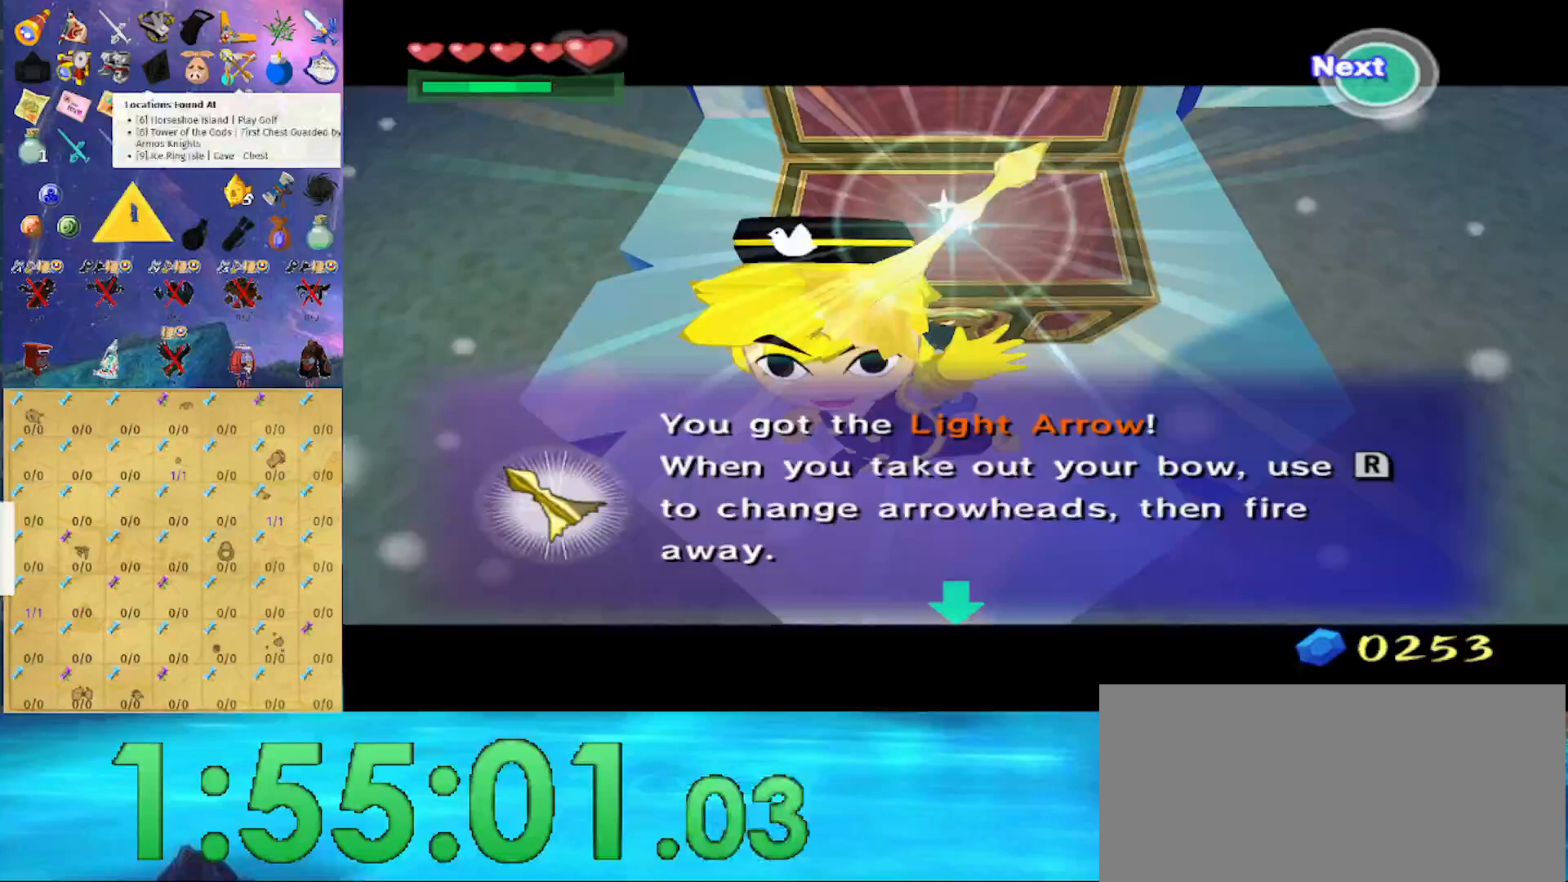
{"buttons": ["B"], "left_stick": "center", "right_stick": "center", "events": []}
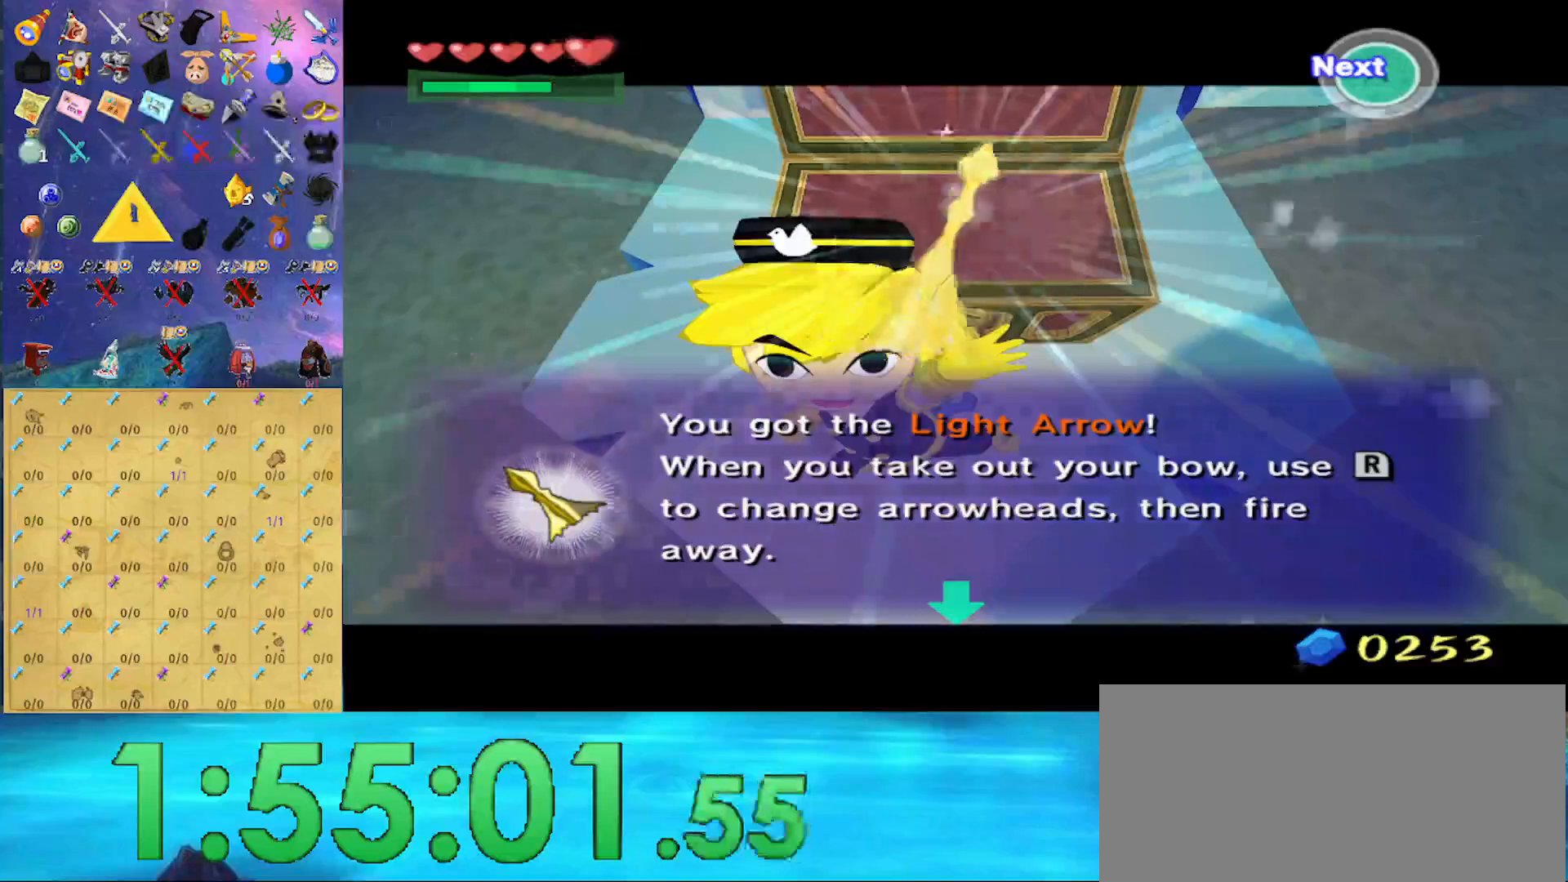
{"buttons": ["B"], "left_stick": "center", "right_stick": "center", "events": []}
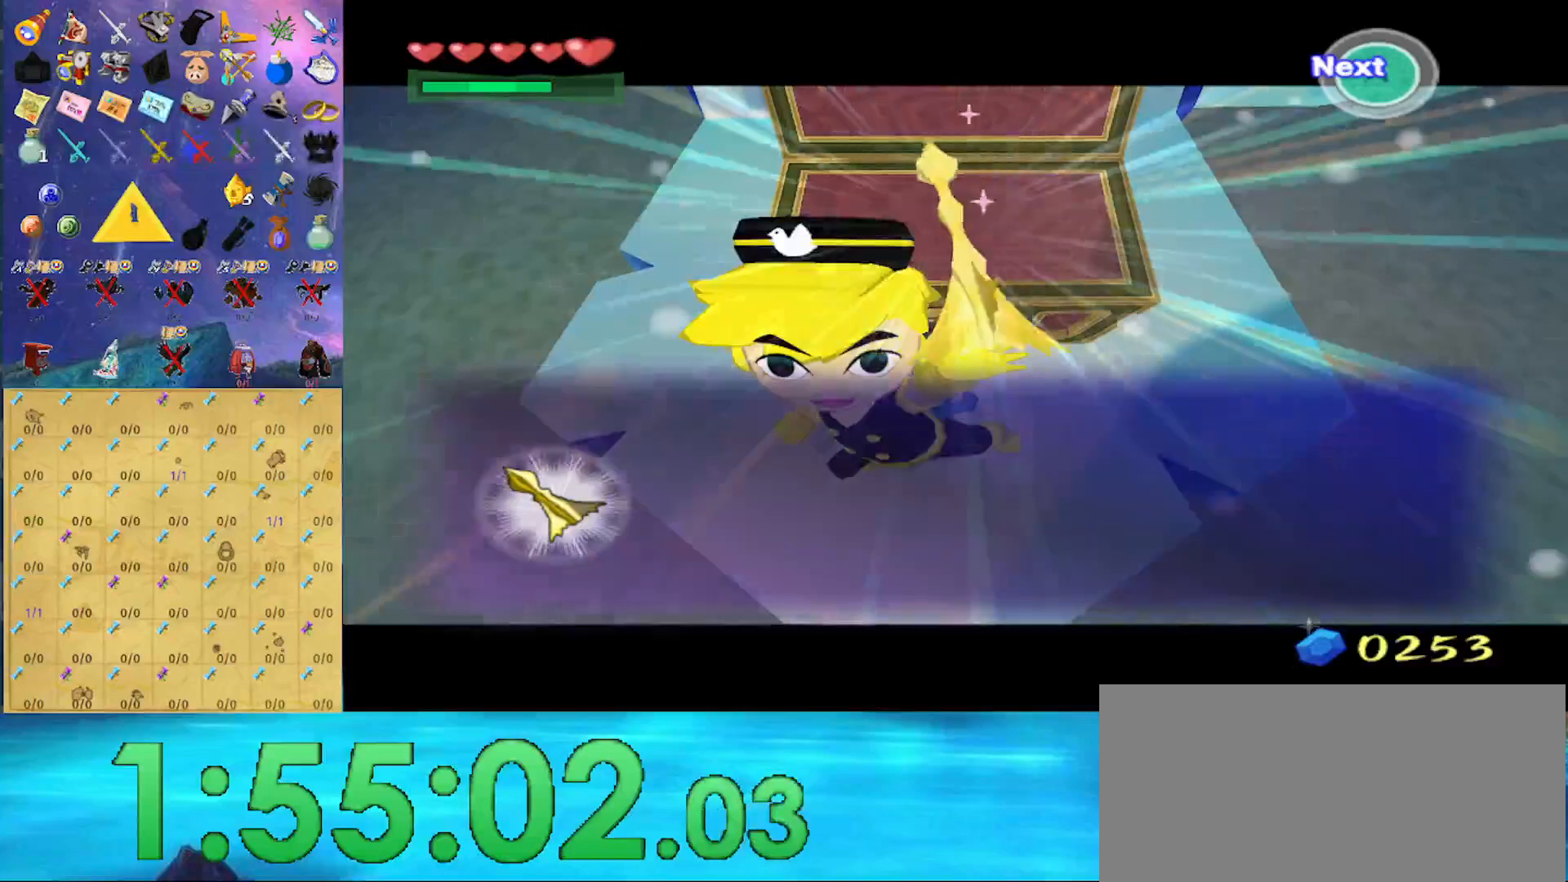
{"buttons": [], "left_stick": "center", "right_stick": "center", "events": [[433, "B", "up"]]}
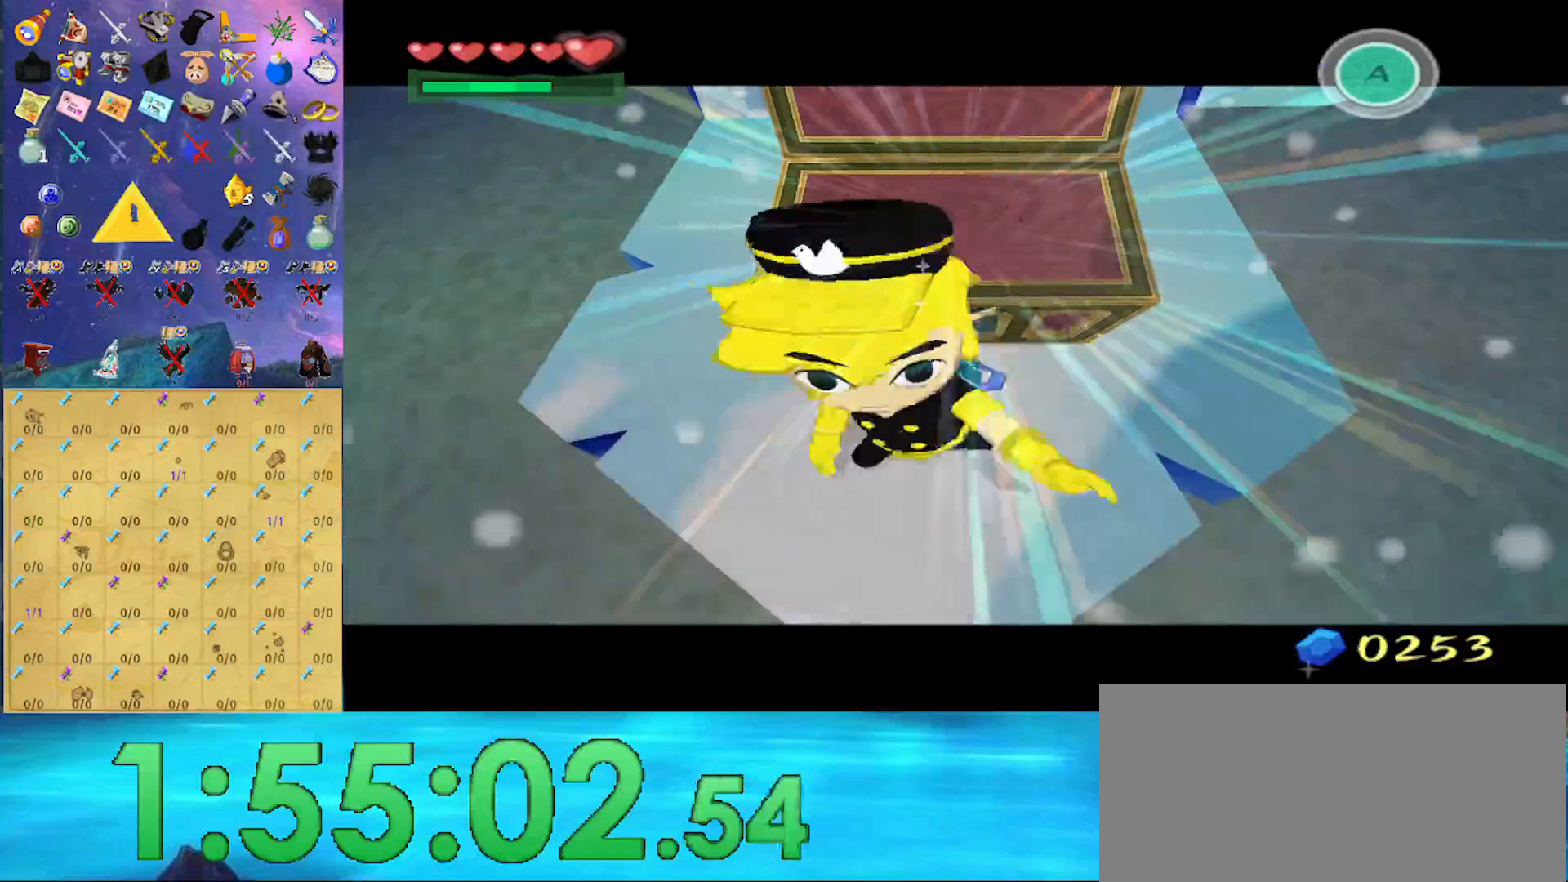
{"buttons": [], "left_stick": "center", "right_stick": "center", "events": []}
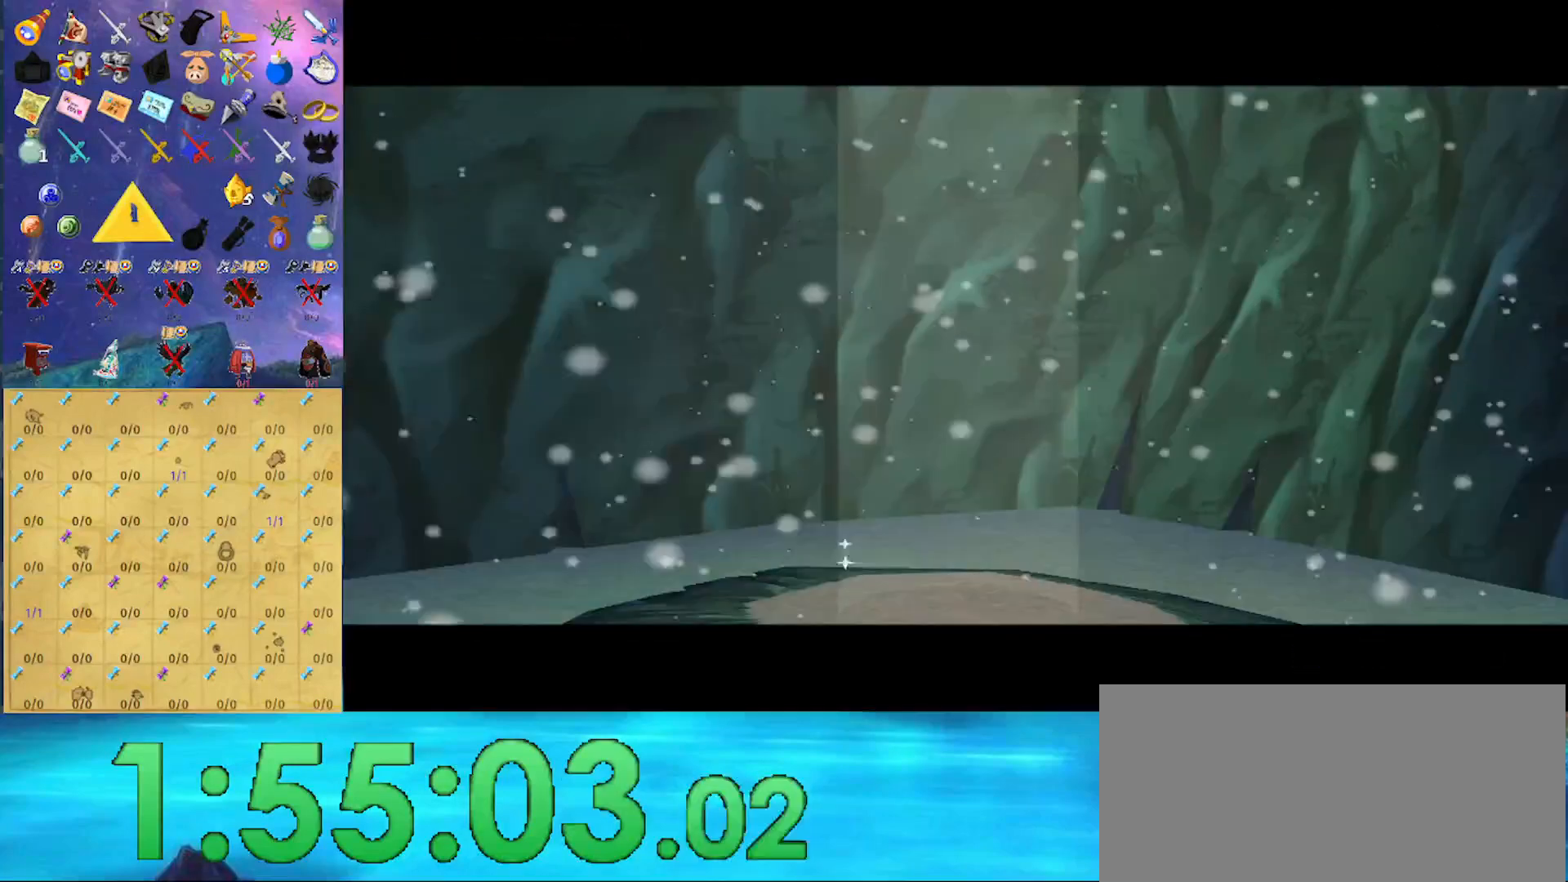
{"buttons": [], "left_stick": "center", "right_stick": "center", "events": []}
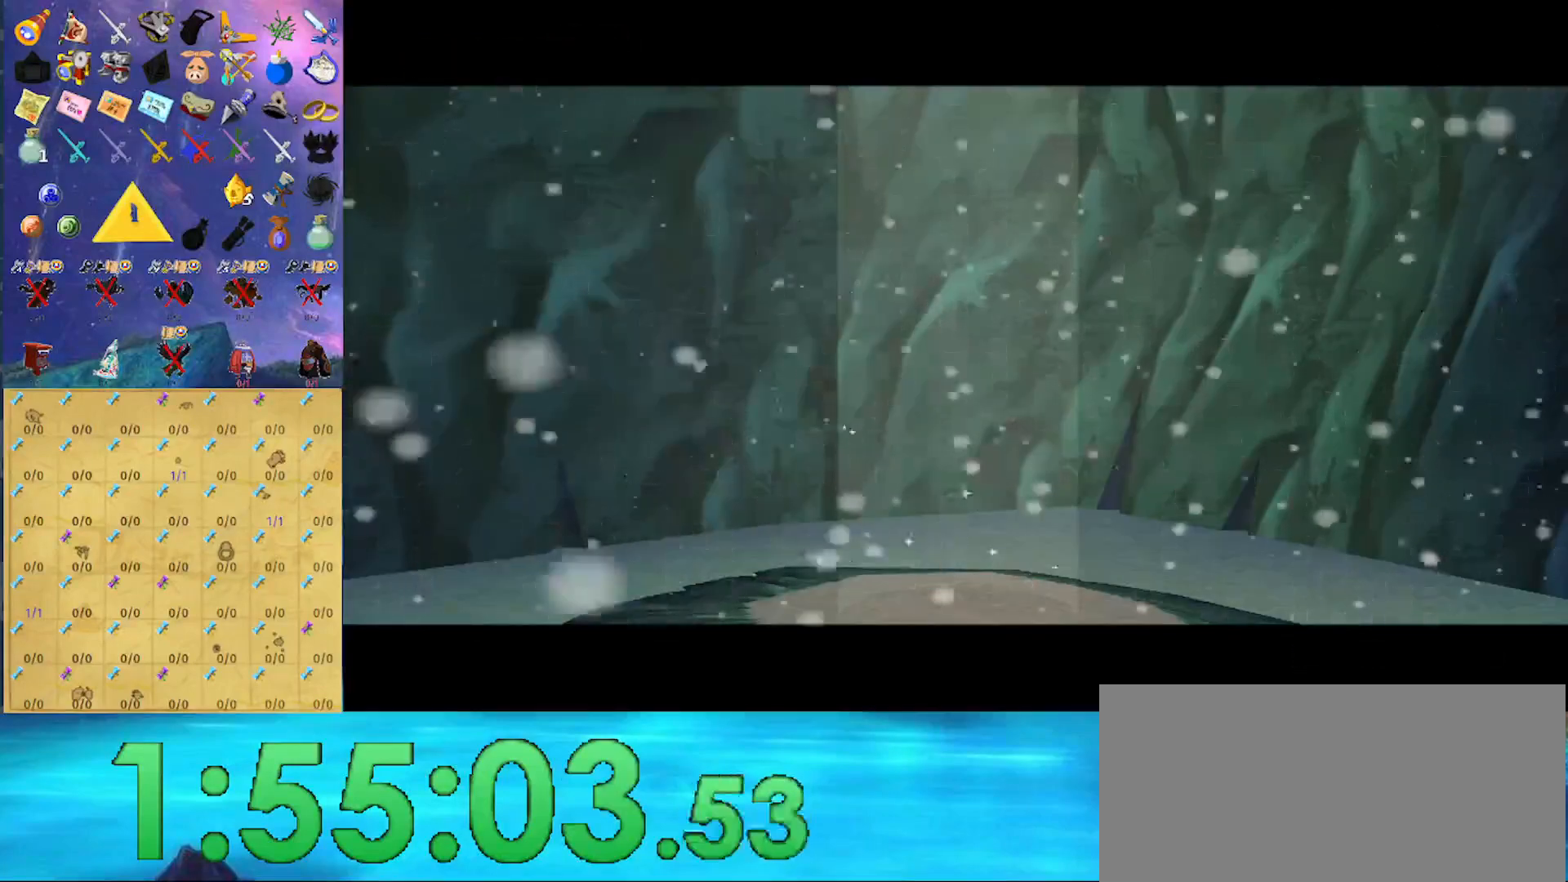
{"buttons": [], "left_stick": "center", "right_stick": "center", "events": []}
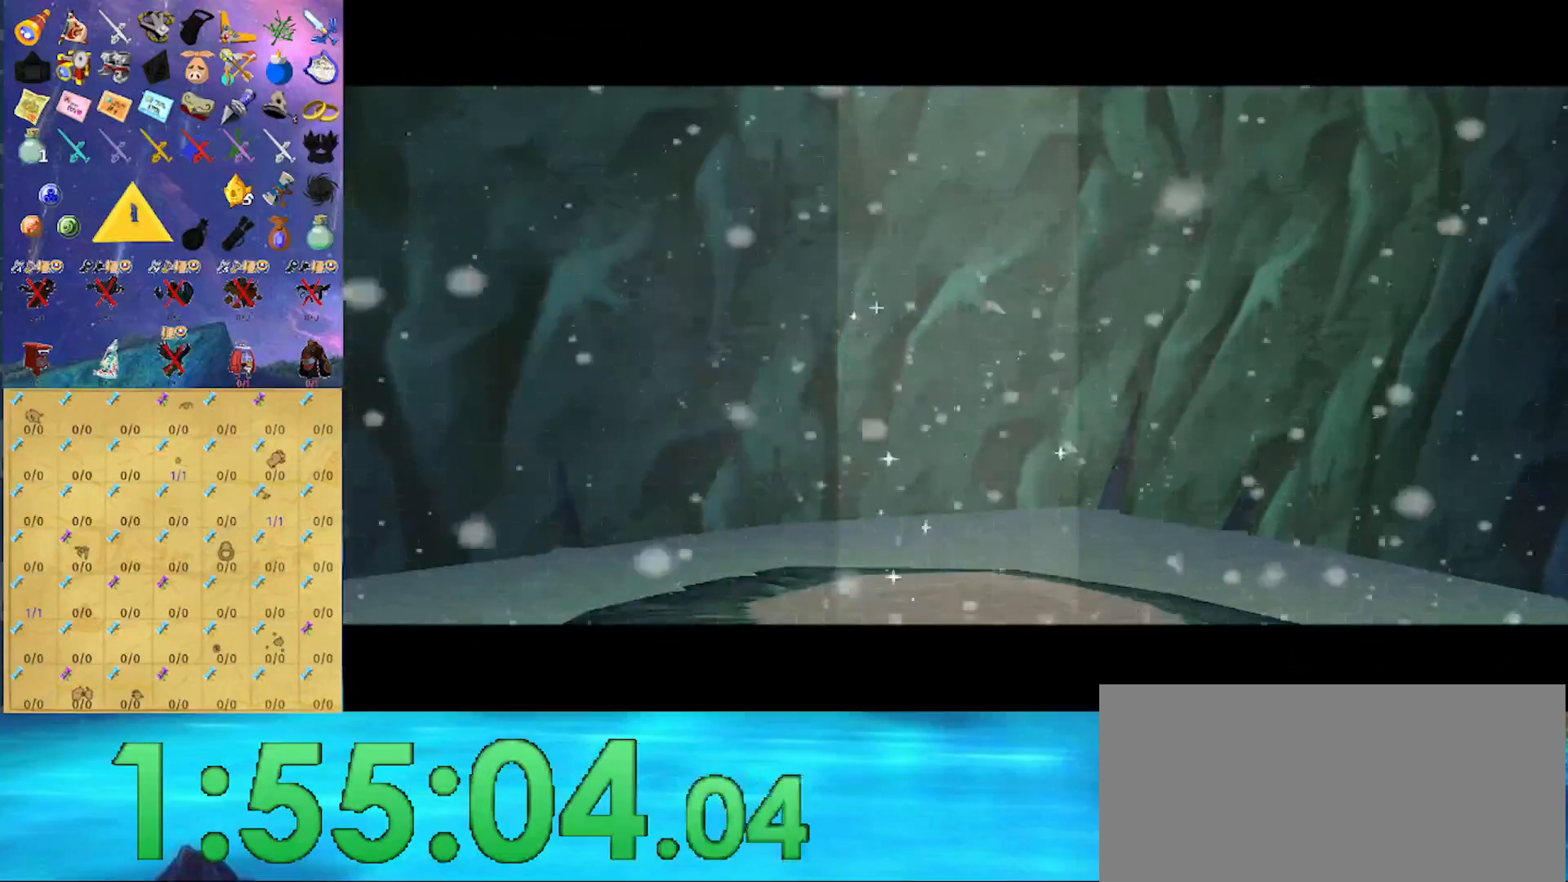
{"buttons": [], "left_stick": "center", "right_stick": "center", "events": []}
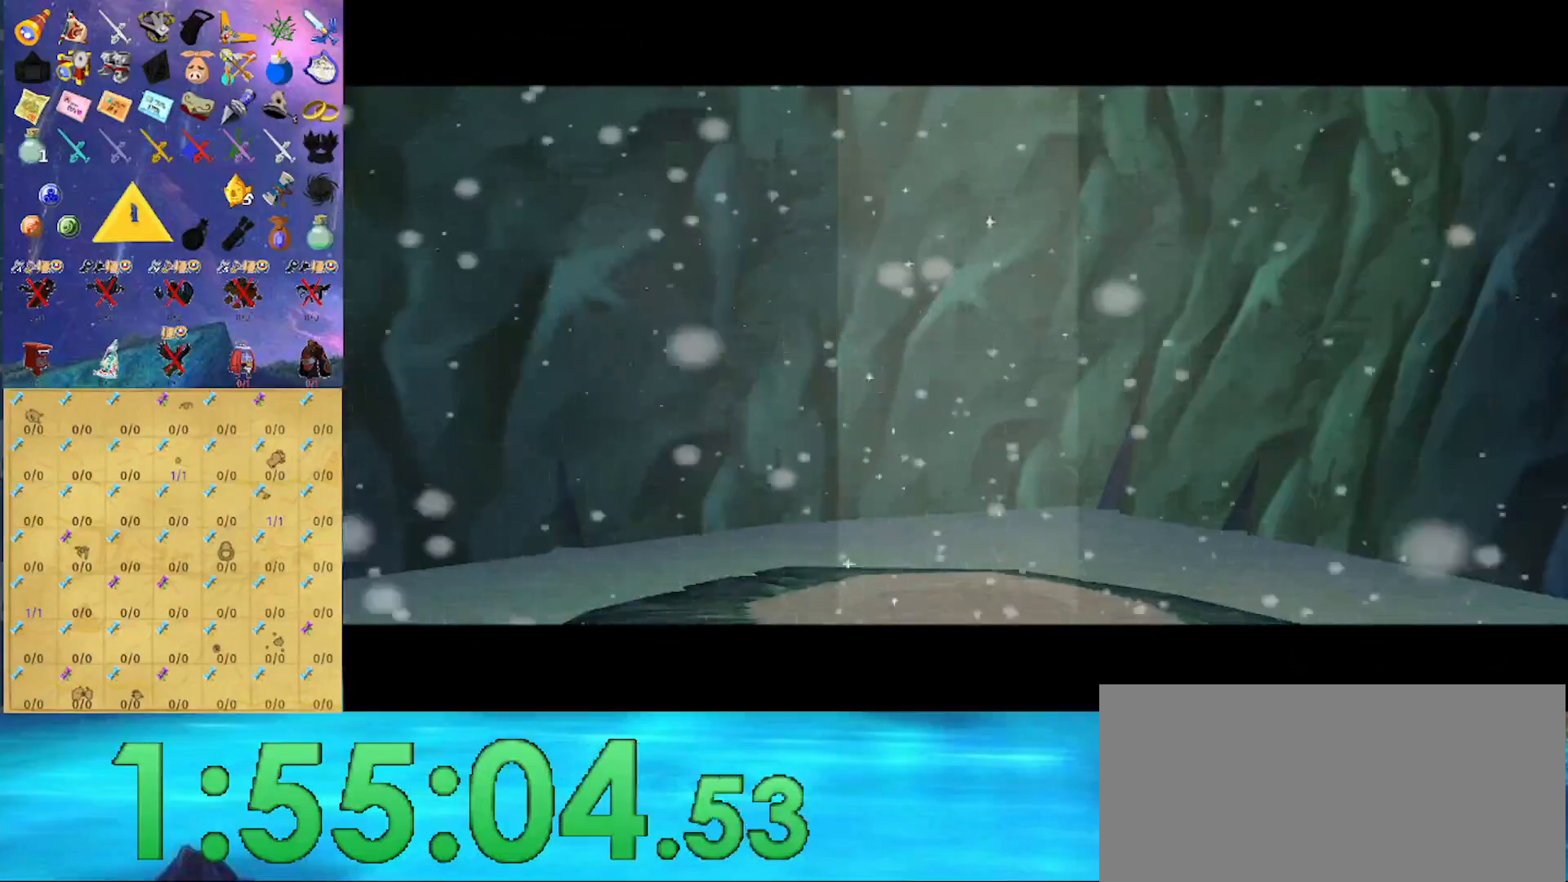
{"buttons": [], "left_stick": "center", "right_stick": "center", "events": []}
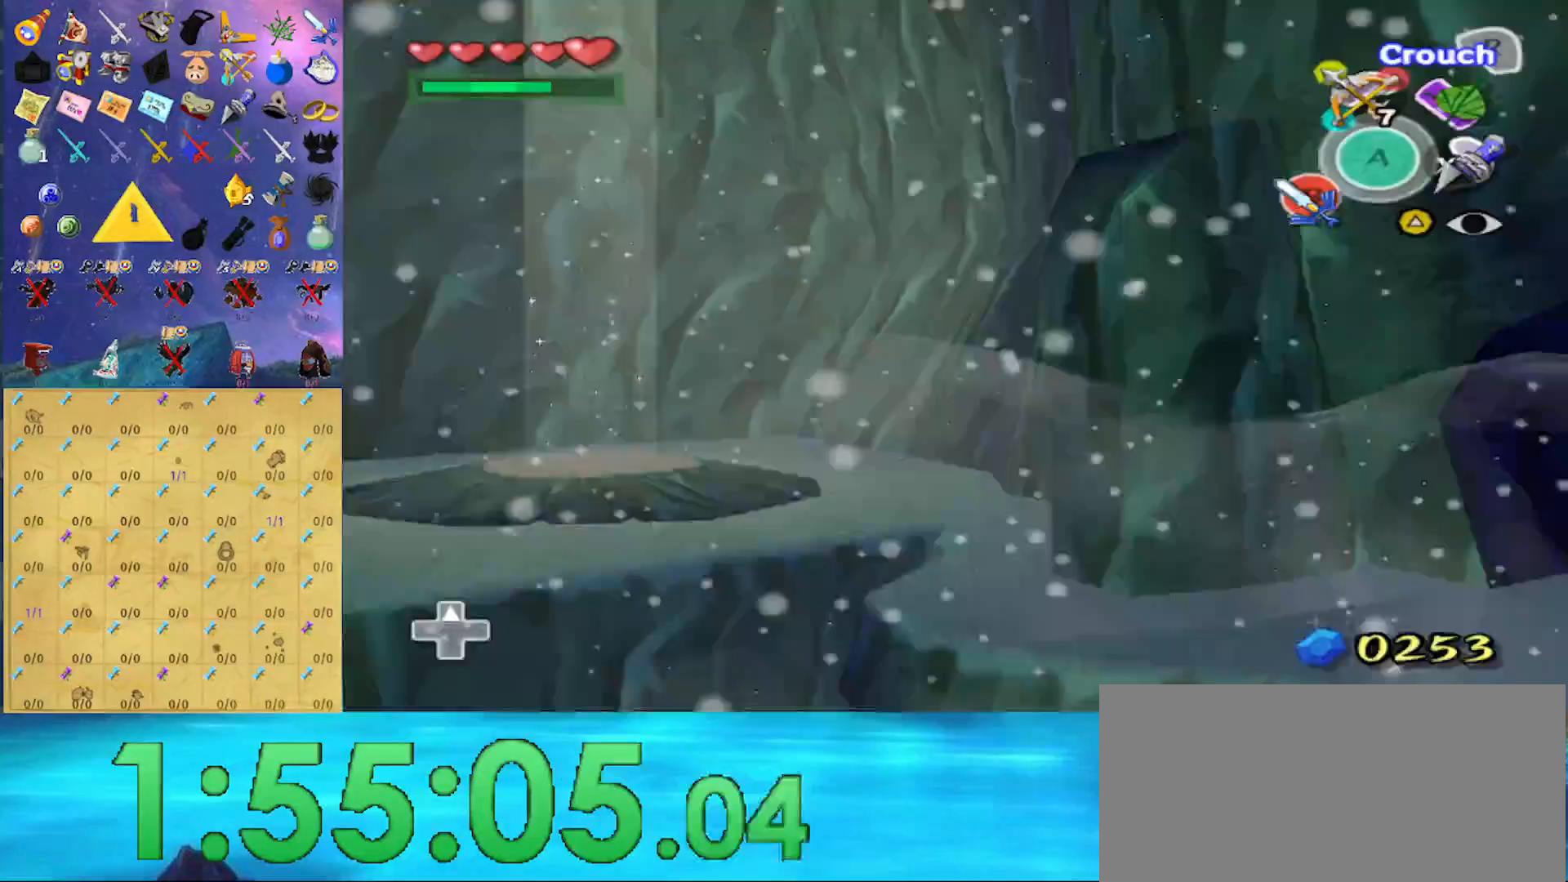
{"buttons": [], "left_stick": "up-right", "right_stick": "center", "events": [[367, "left_stick", "right"], [467, "left_stick", "up-right"]]}
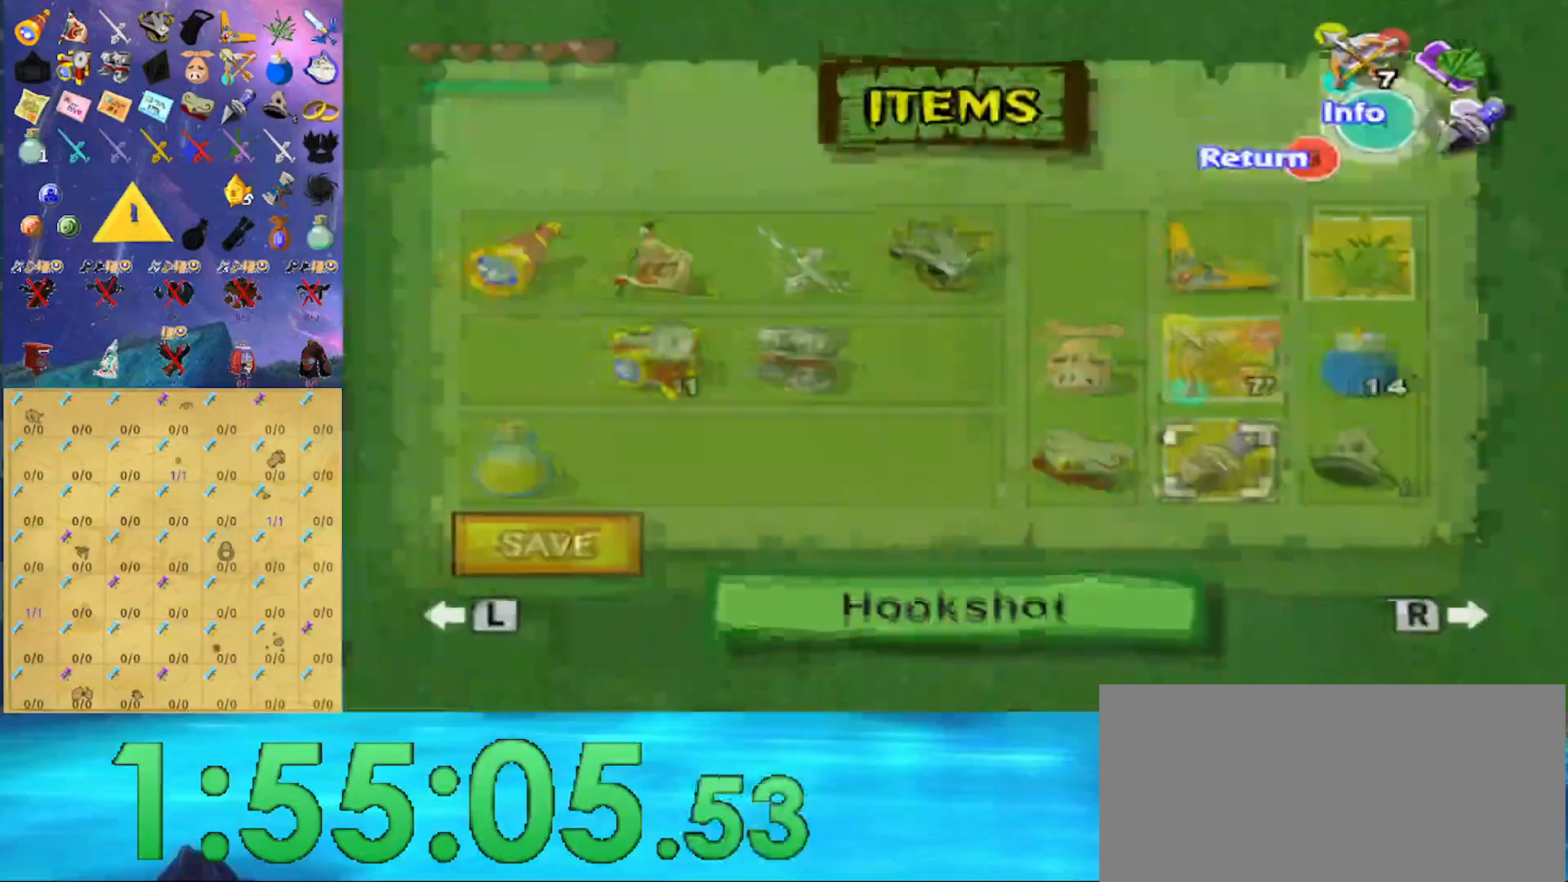
{"buttons": [], "left_stick": "up", "right_stick": "center", "events": [[67, "left_stick", "right"], [200, "left_stick", "center"], [467, "left_stick", "up"]]}
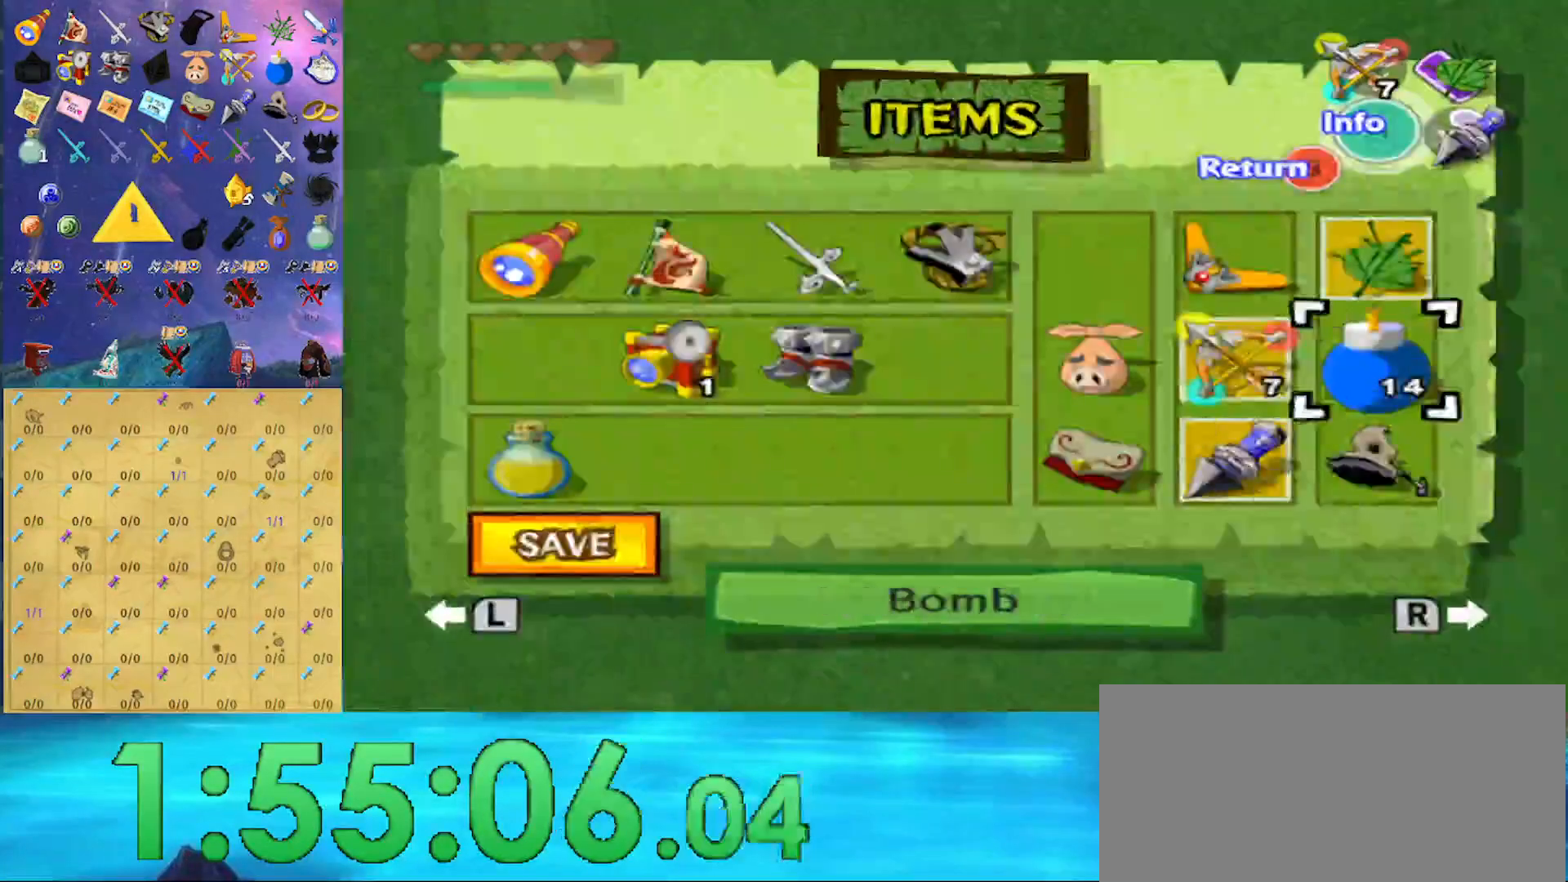
{"buttons": [], "left_stick": "center", "right_stick": "center", "events": [[67, "left_stick", "right"], [267, "left_stick", "center"]]}
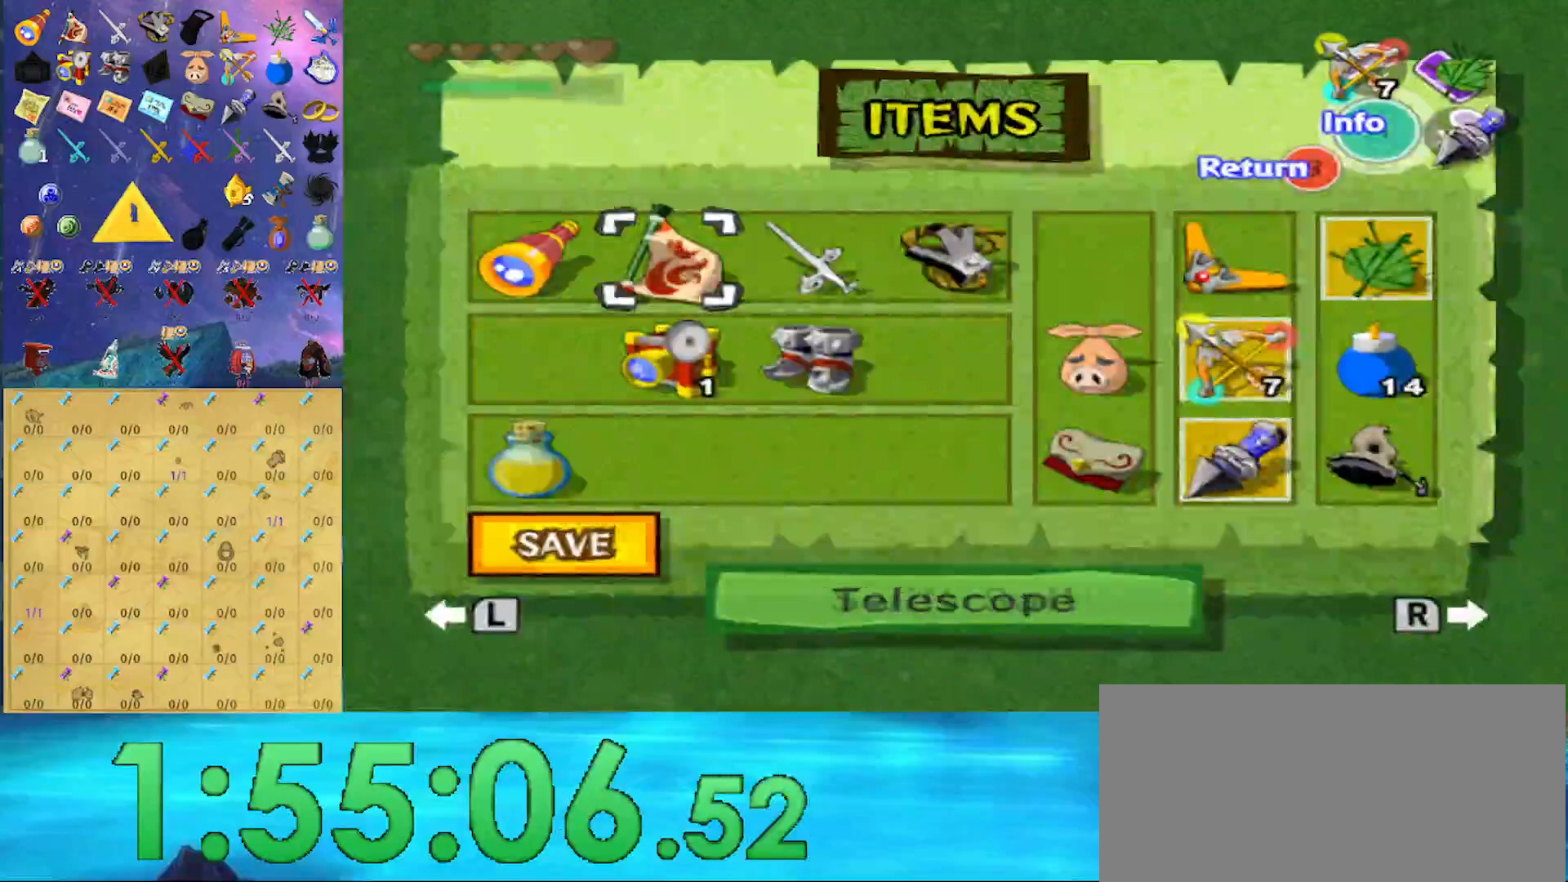
{"buttons": [], "left_stick": "center", "right_stick": "center", "events": [[67, "left_stick", "right"], [133, "left_stick", "center"]]}
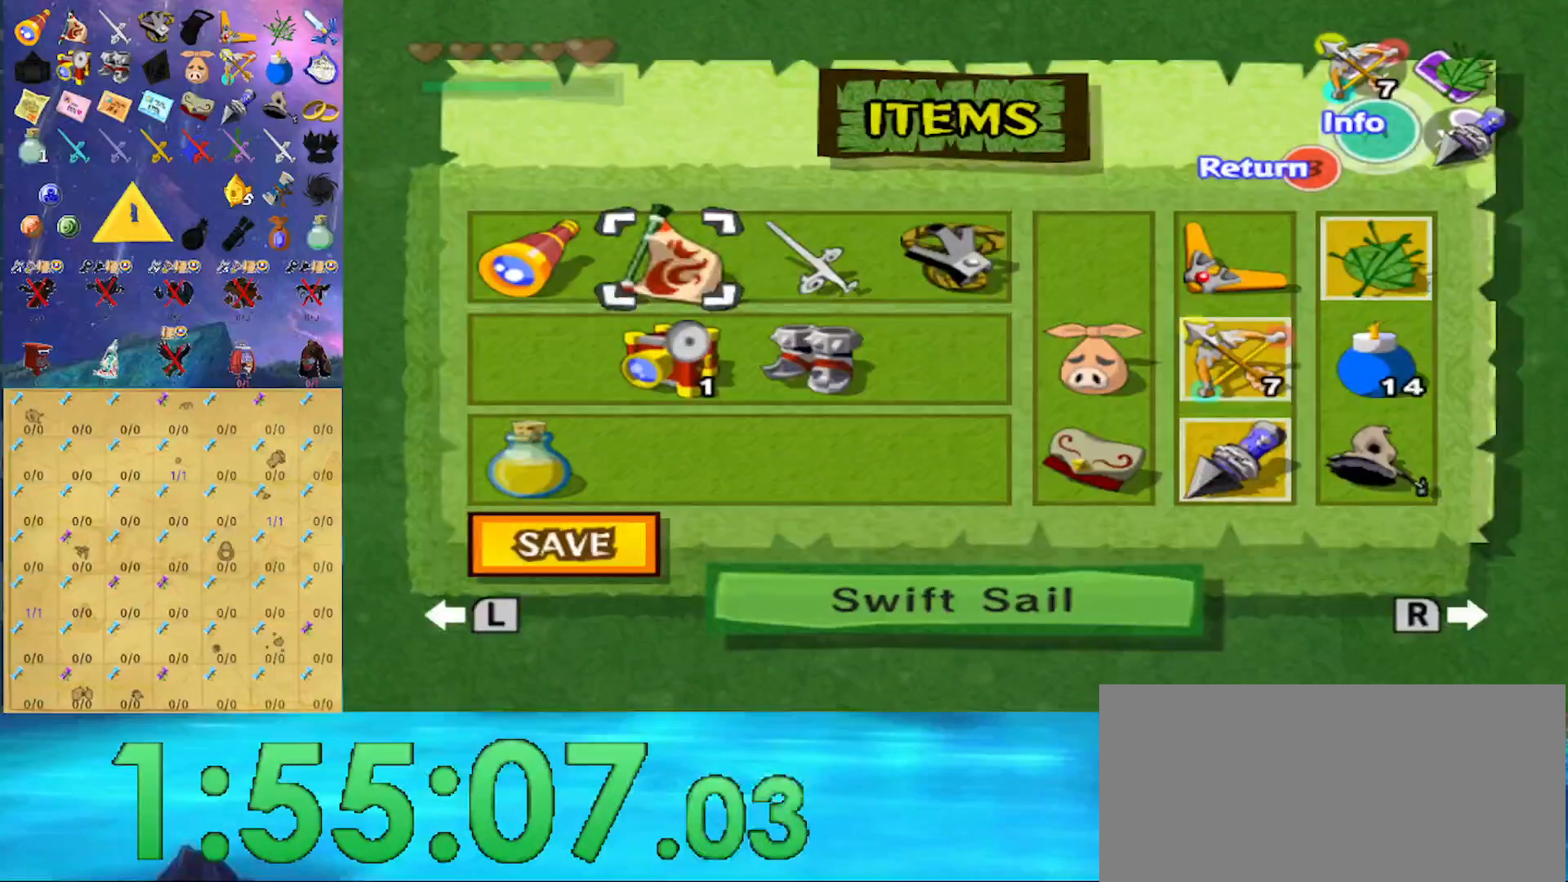
{"buttons": ["R1"], "left_stick": "center", "right_stick": "center", "events": [[33, "X", "down"], [133, "X", "up"], [133, "left_stick", "right"], [233, "Y", "down"], [267, "left_stick", "center"], [367, "Y", "up"], [433, "R1", "down"]]}
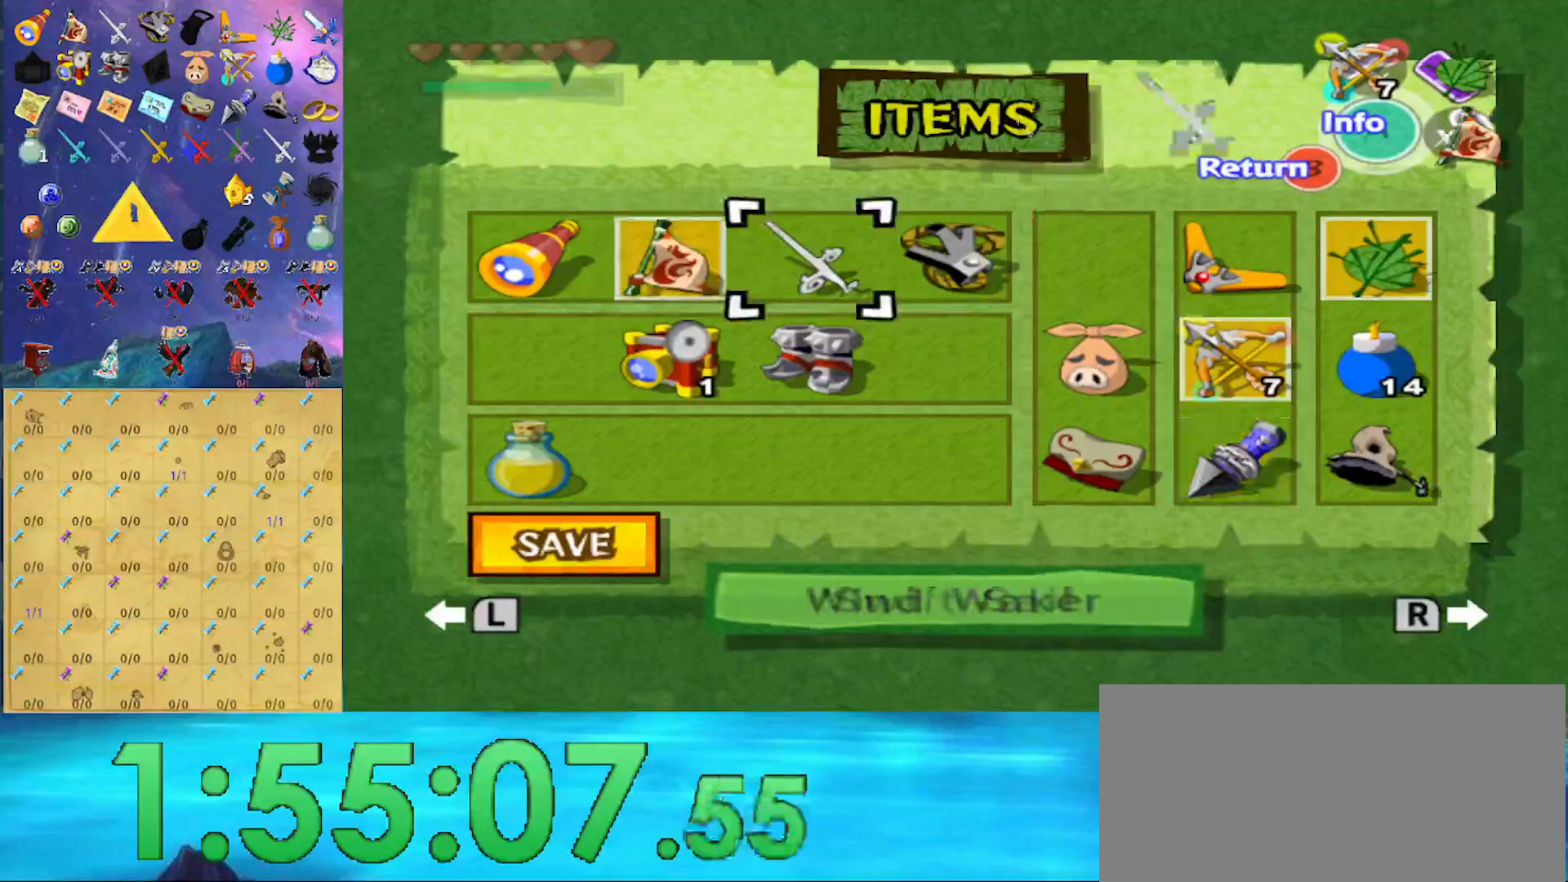
{"buttons": [], "left_stick": "center", "right_stick": "center", "events": [[167, "R1", "up"], [433, "A", "down"], [467, "A", "up"]]}
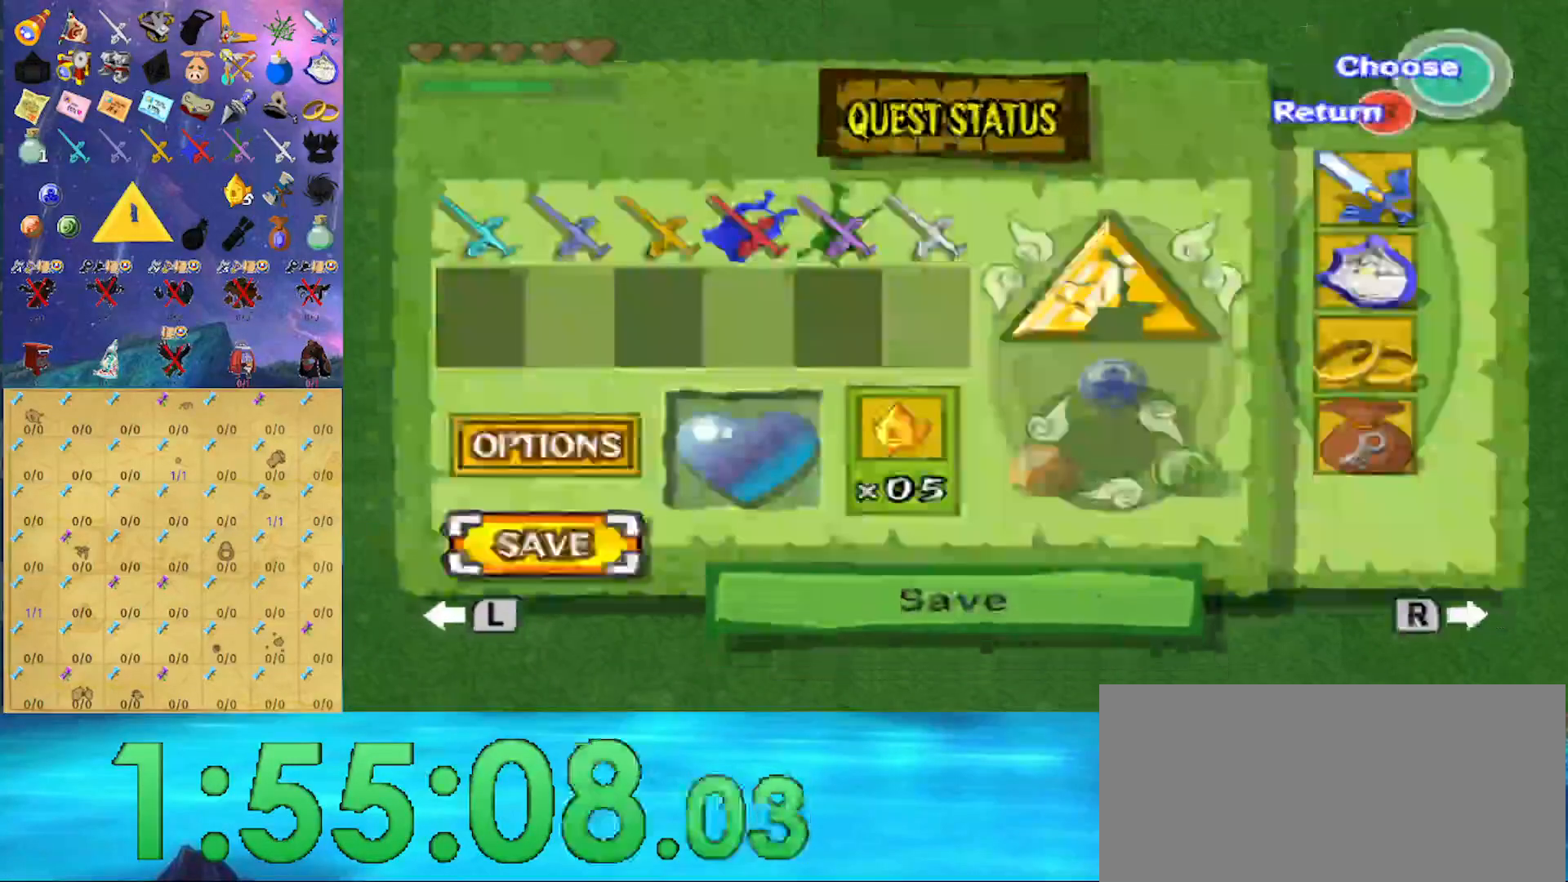
{"buttons": ["A"], "left_stick": "center", "right_stick": "center", "events": [[33, "A", "down"], [100, "A", "up"], [133, "A", "down"], [200, "A", "up"], [267, "A", "down"], [300, "A", "up"], [367, "A", "down"], [433, "A", "up"], [467, "A", "down"]]}
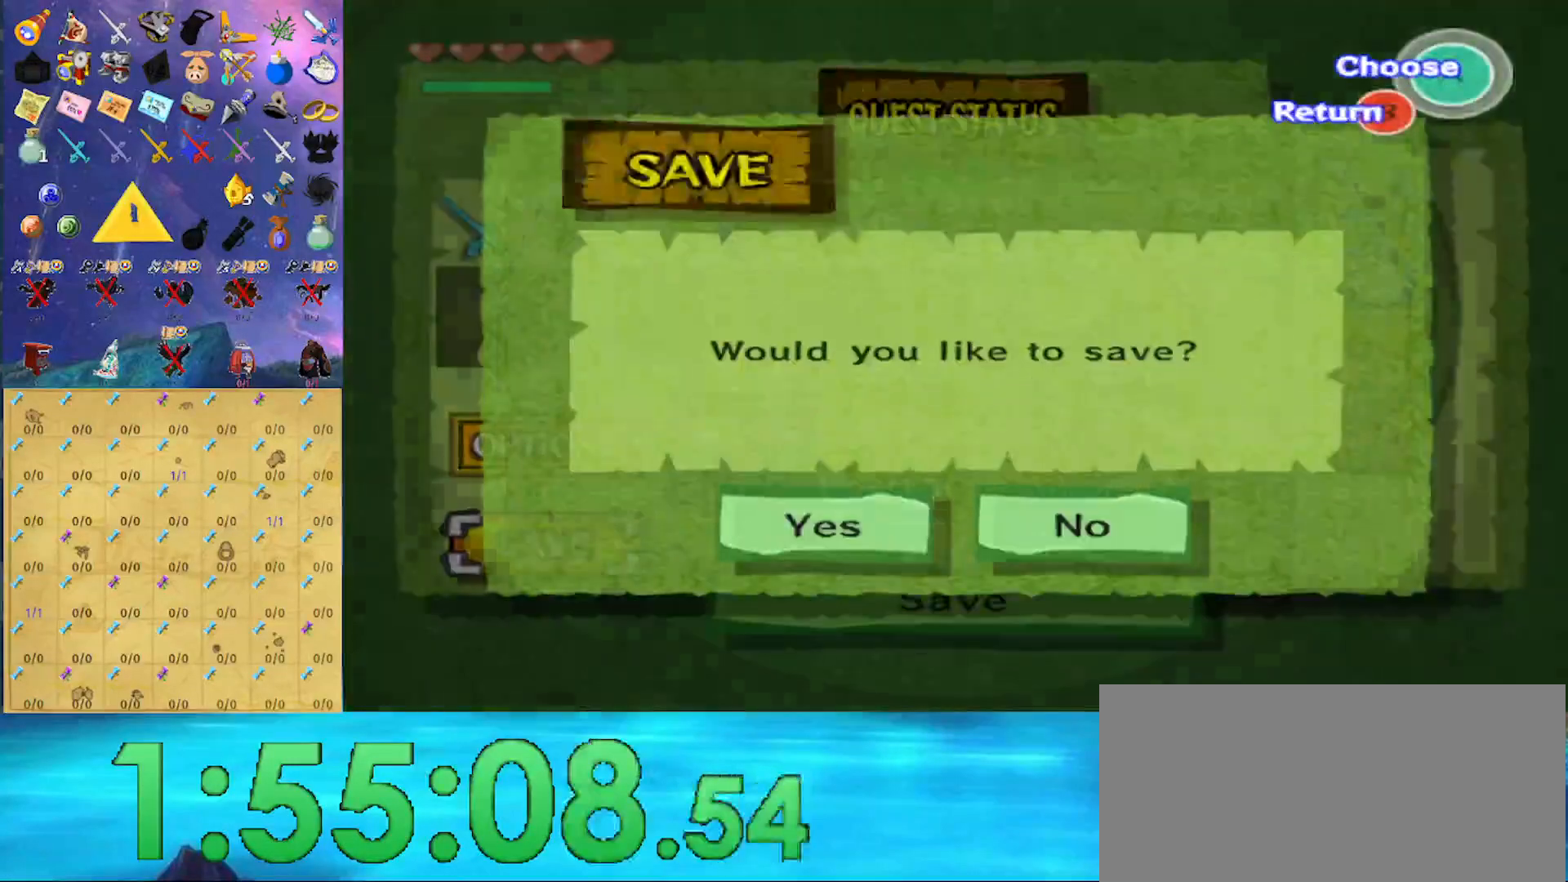
{"buttons": ["X"], "left_stick": "center", "right_stick": "center", "events": [[33, "A", "up"], [100, "A", "down"], [133, "A", "up"], [467, "X", "down"]]}
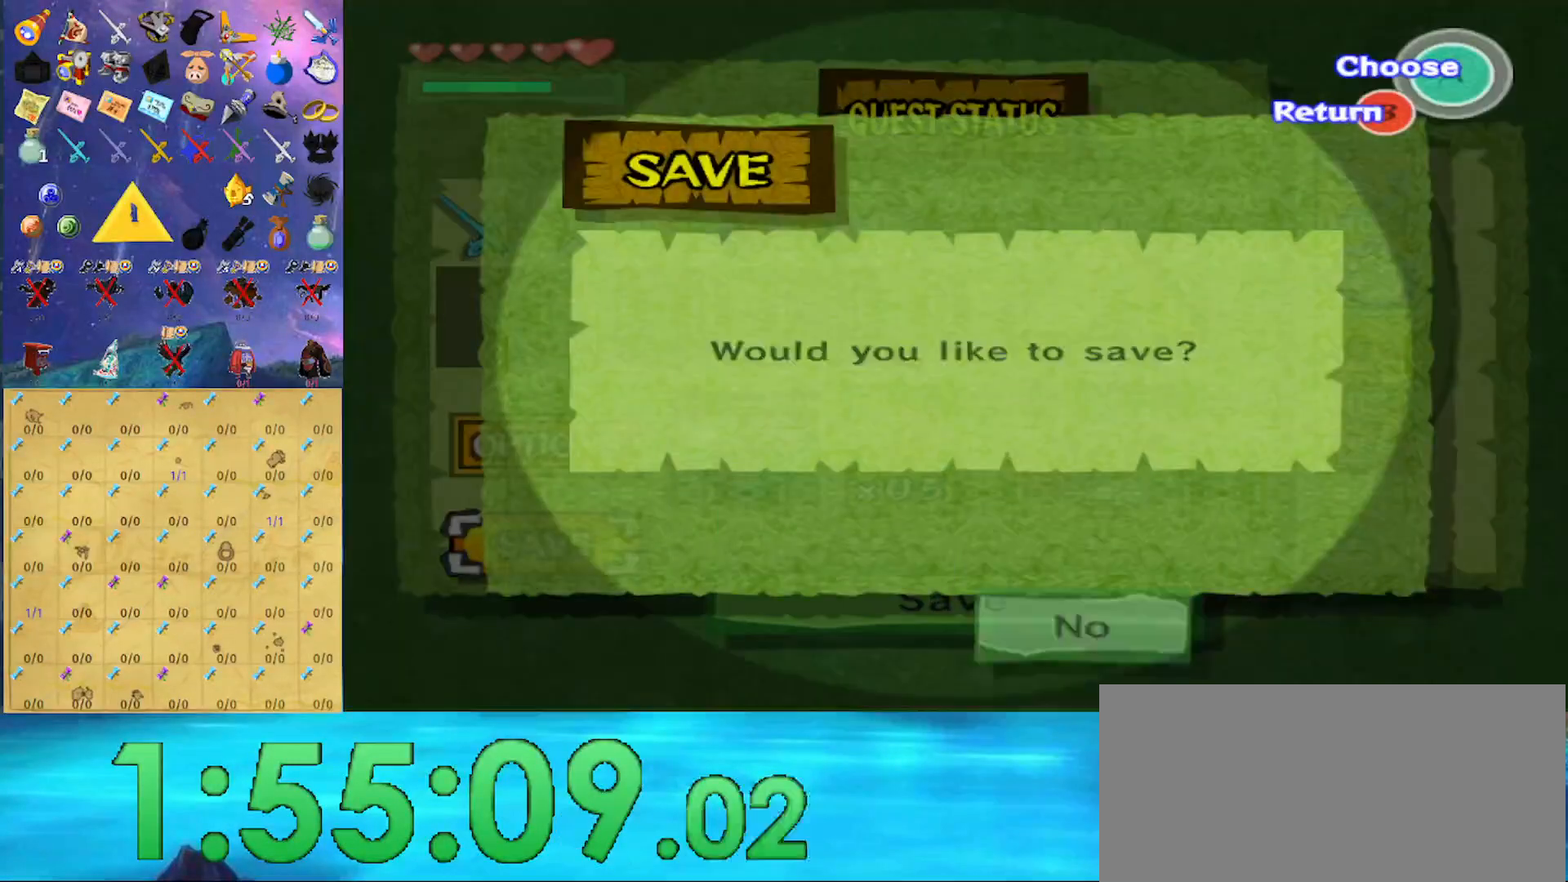
{"buttons": ["B", "X"], "left_stick": "center", "right_stick": "center", "events": [[67, "B", "down"]]}
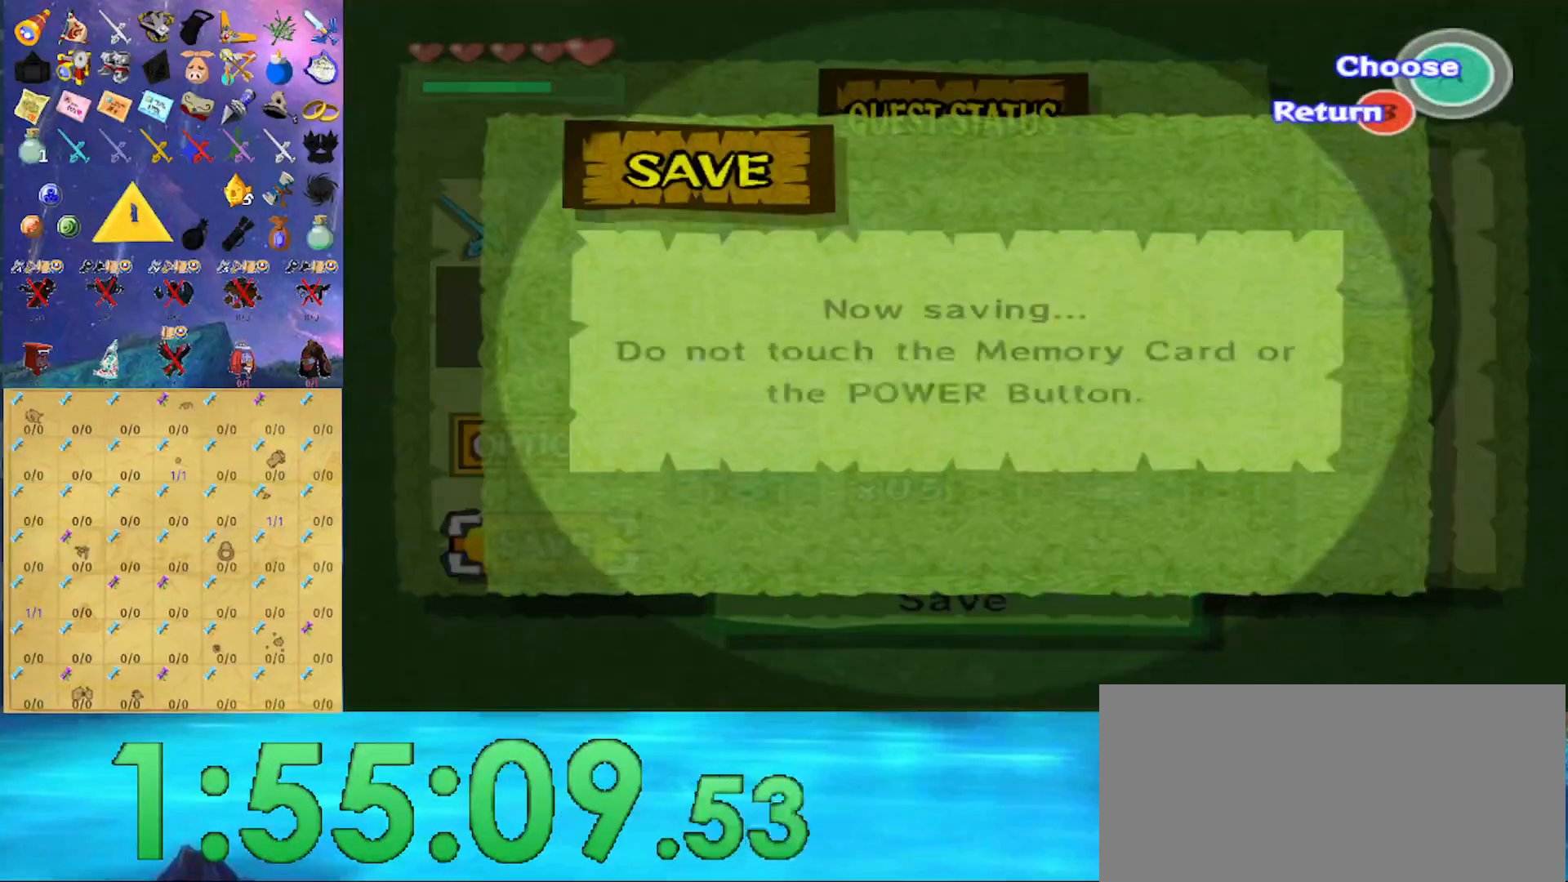
{"buttons": [], "left_stick": "center", "right_stick": "center", "events": [[300, "X", "up"], [333, "X", "down"], [433, "B", "up"], [500, "X", "up"]]}
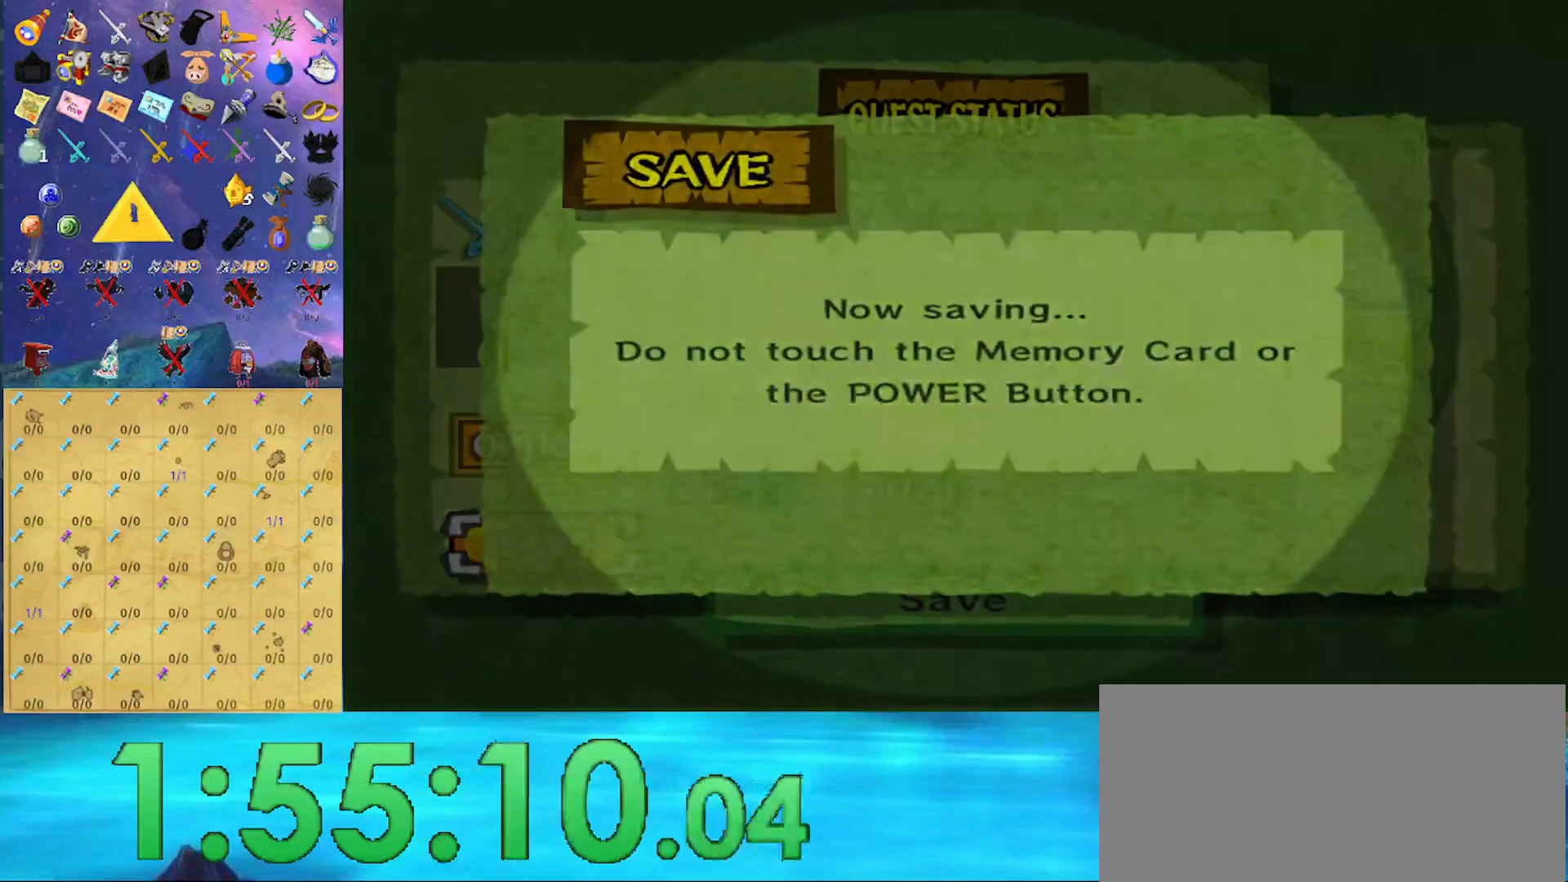
{"buttons": [], "left_stick": "center", "right_stick": "center", "events": [[167, "A", "down"], [233, "A", "up"], [300, "A", "down"], [367, "A", "up"], [400, "A", "down"], [500, "A", "up"]]}